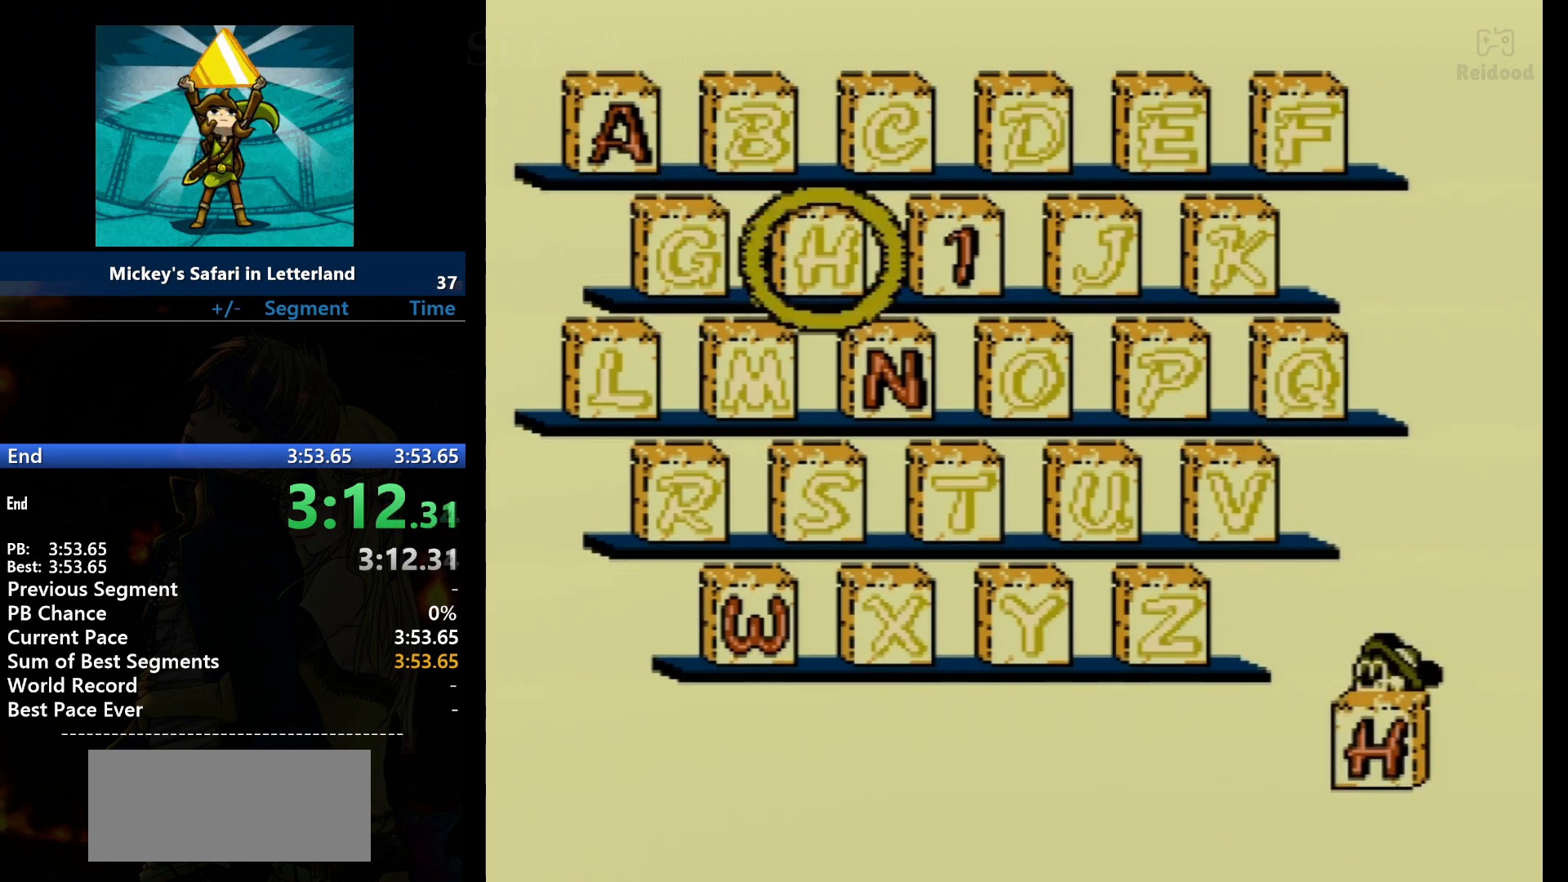
Gameplay with a controller (Nintendo layout); each line is a JSON object with the inputs held at the frame after it. "events" lists button and stick changes between this image and that frame as [ms after this image, input, new state], when the widget could be followed in between. Not read: L3 R3.
{"buttons": [], "events": [[67, "DPAD_DOWN", "up"]]}
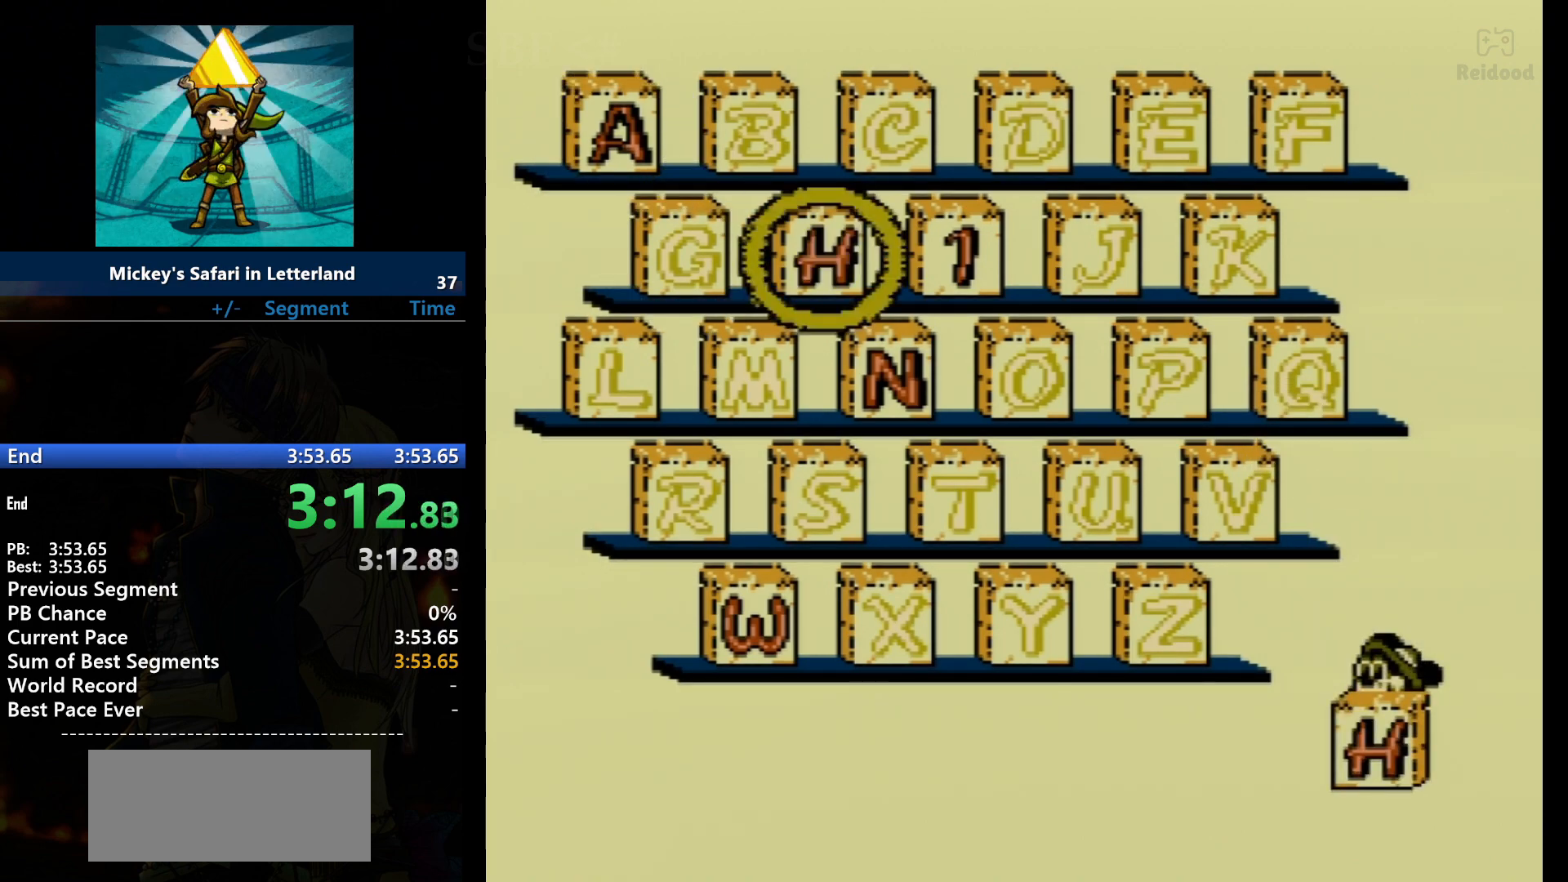
{"buttons": [], "events": [[100, "DPAD_RIGHT", "down"], [200, "DPAD_RIGHT", "up"], [300, "A", "down"], [367, "A", "up"]]}
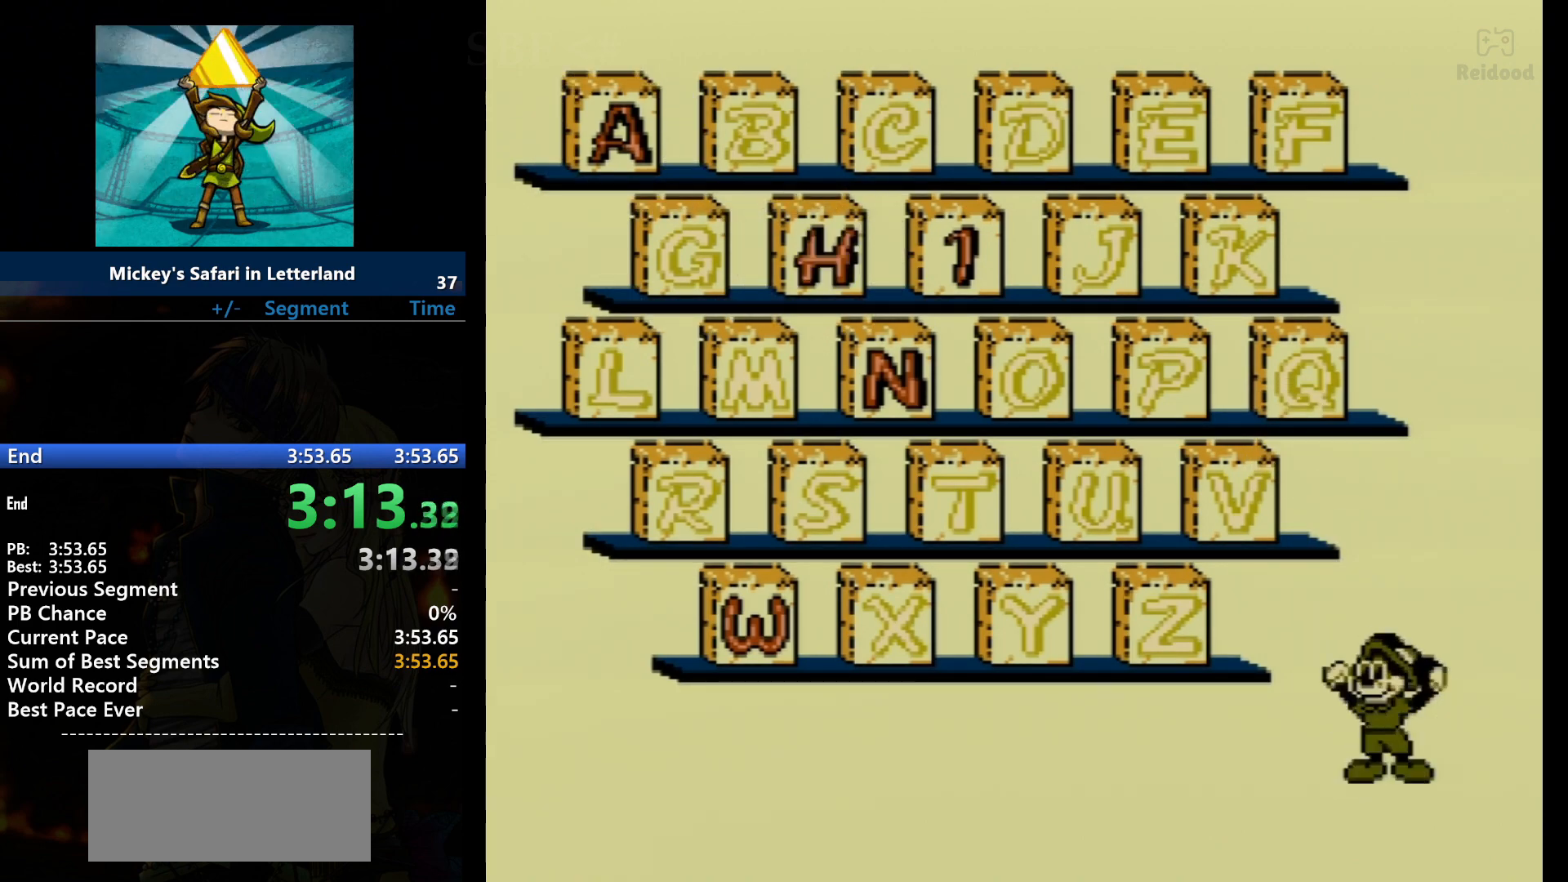
{"buttons": ["DPAD_LEFT"], "events": [[334, "DPAD_LEFT", "down"], [434, "DPAD_LEFT", "up"], [501, "DPAD_LEFT", "down"]]}
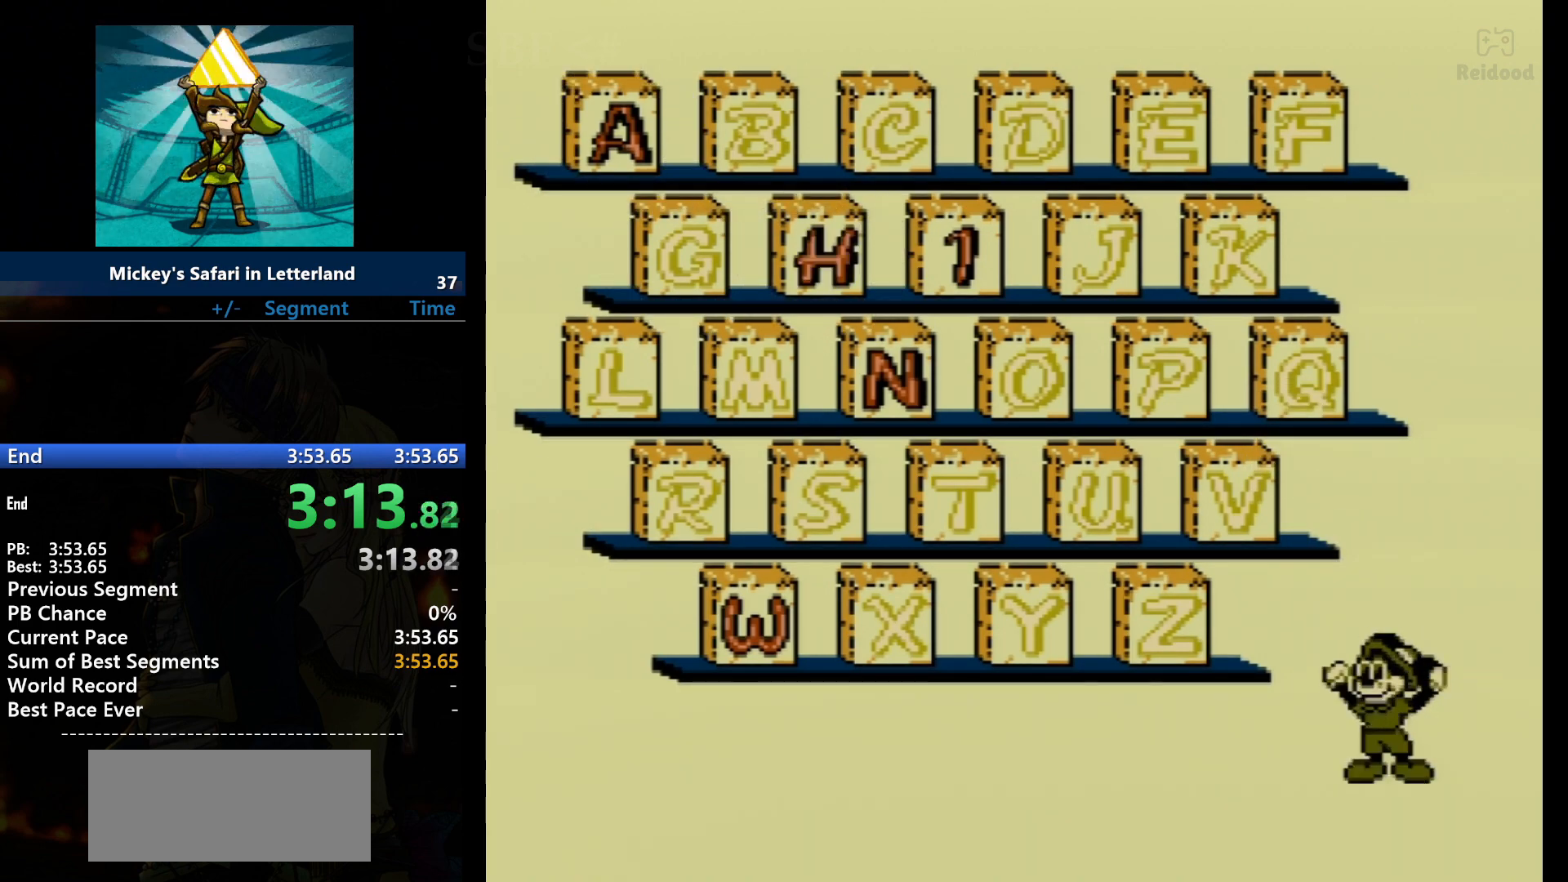
{"buttons": [], "events": [[233, "DPAD_LEFT", "up"], [300, "DPAD_LEFT", "down"], [500, "DPAD_LEFT", "up"]]}
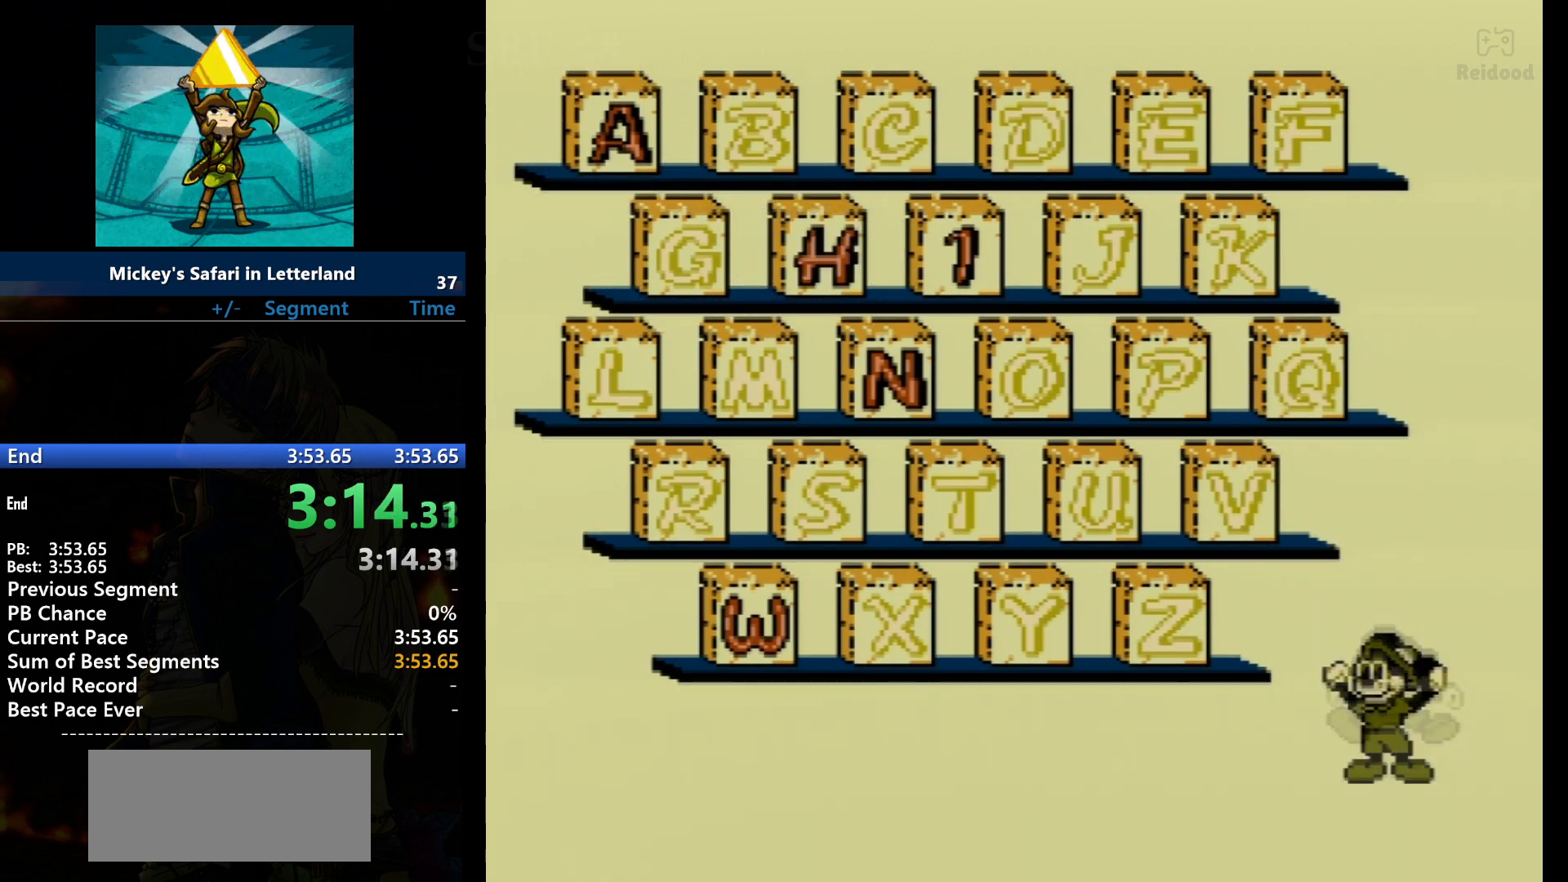
{"buttons": ["DPAD_LEFT"], "events": [[67, "DPAD_LEFT", "down"]]}
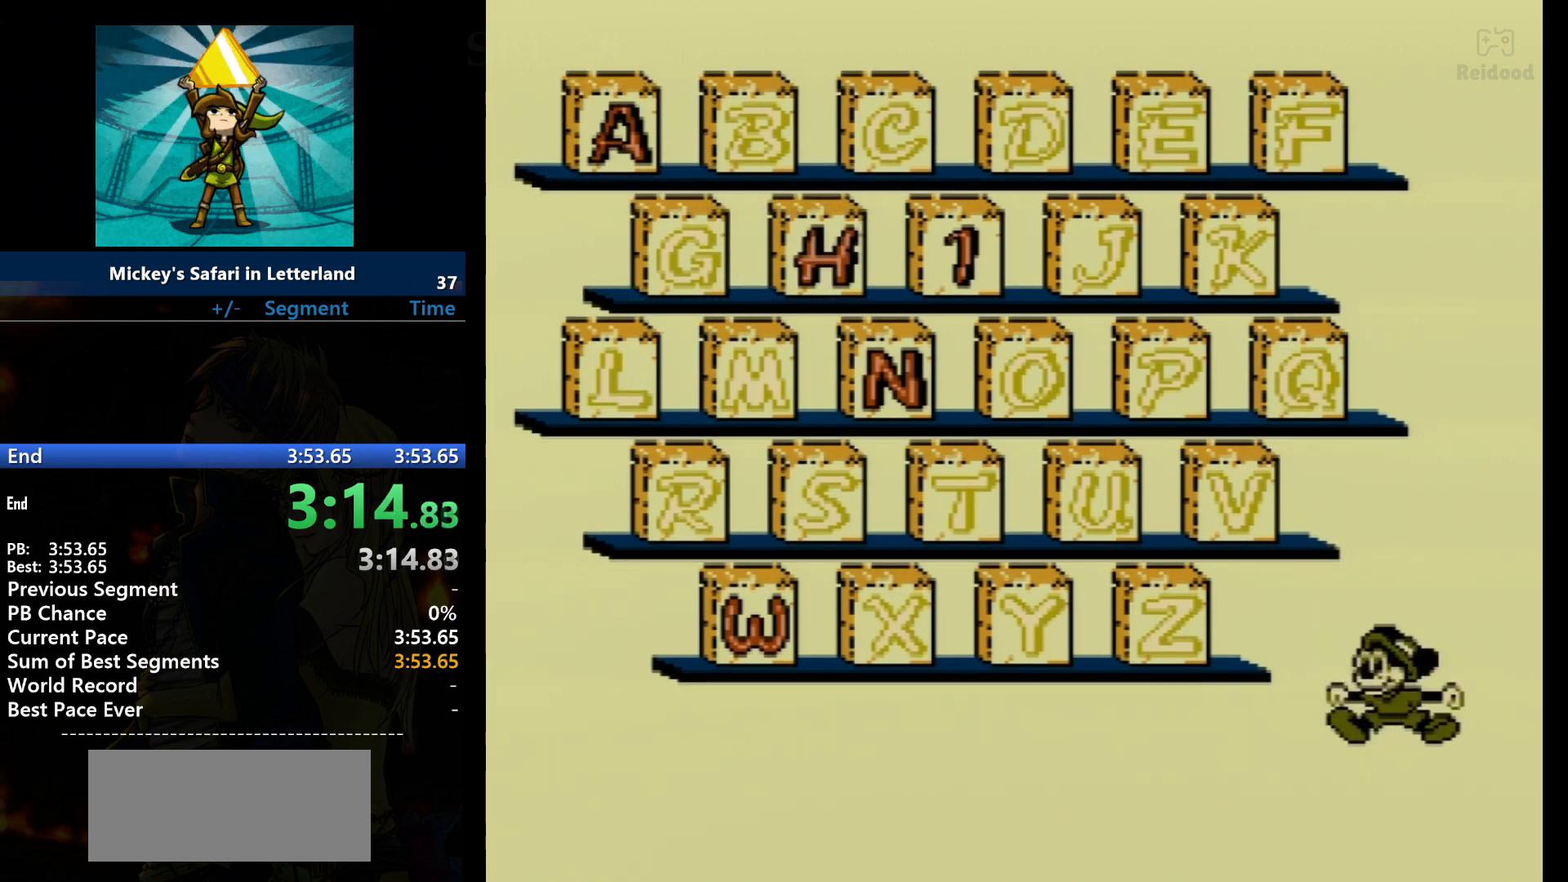
{"buttons": [], "events": [[100, "DPAD_LEFT", "up"], [133, "DPAD_LEFT", "down"], [300, "DPAD_LEFT", "up"]]}
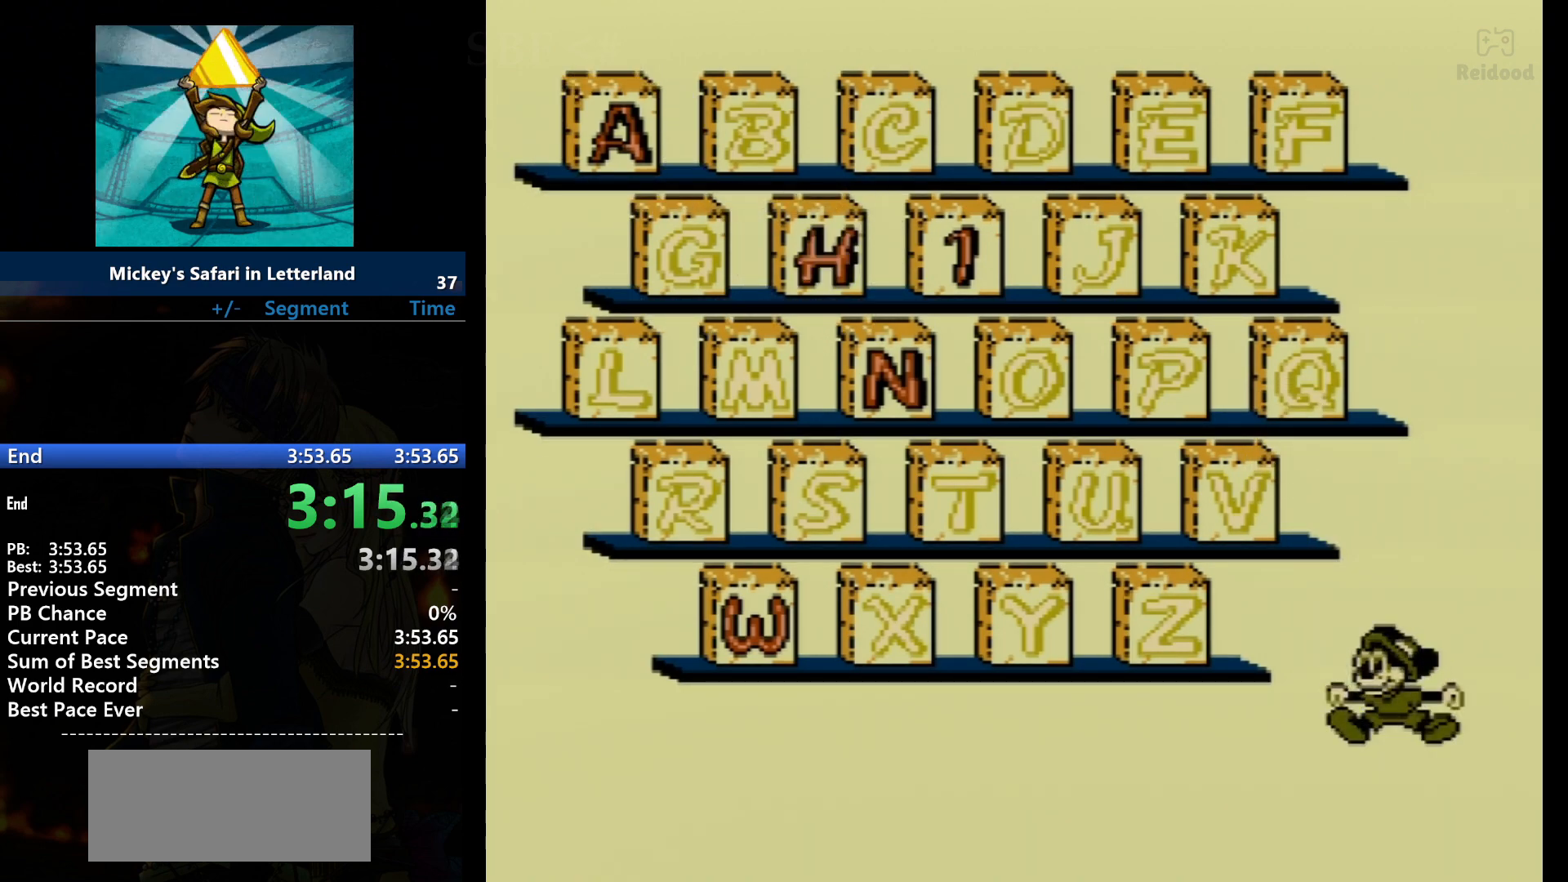
{"buttons": ["A"], "events": [[67, "A", "down"]]}
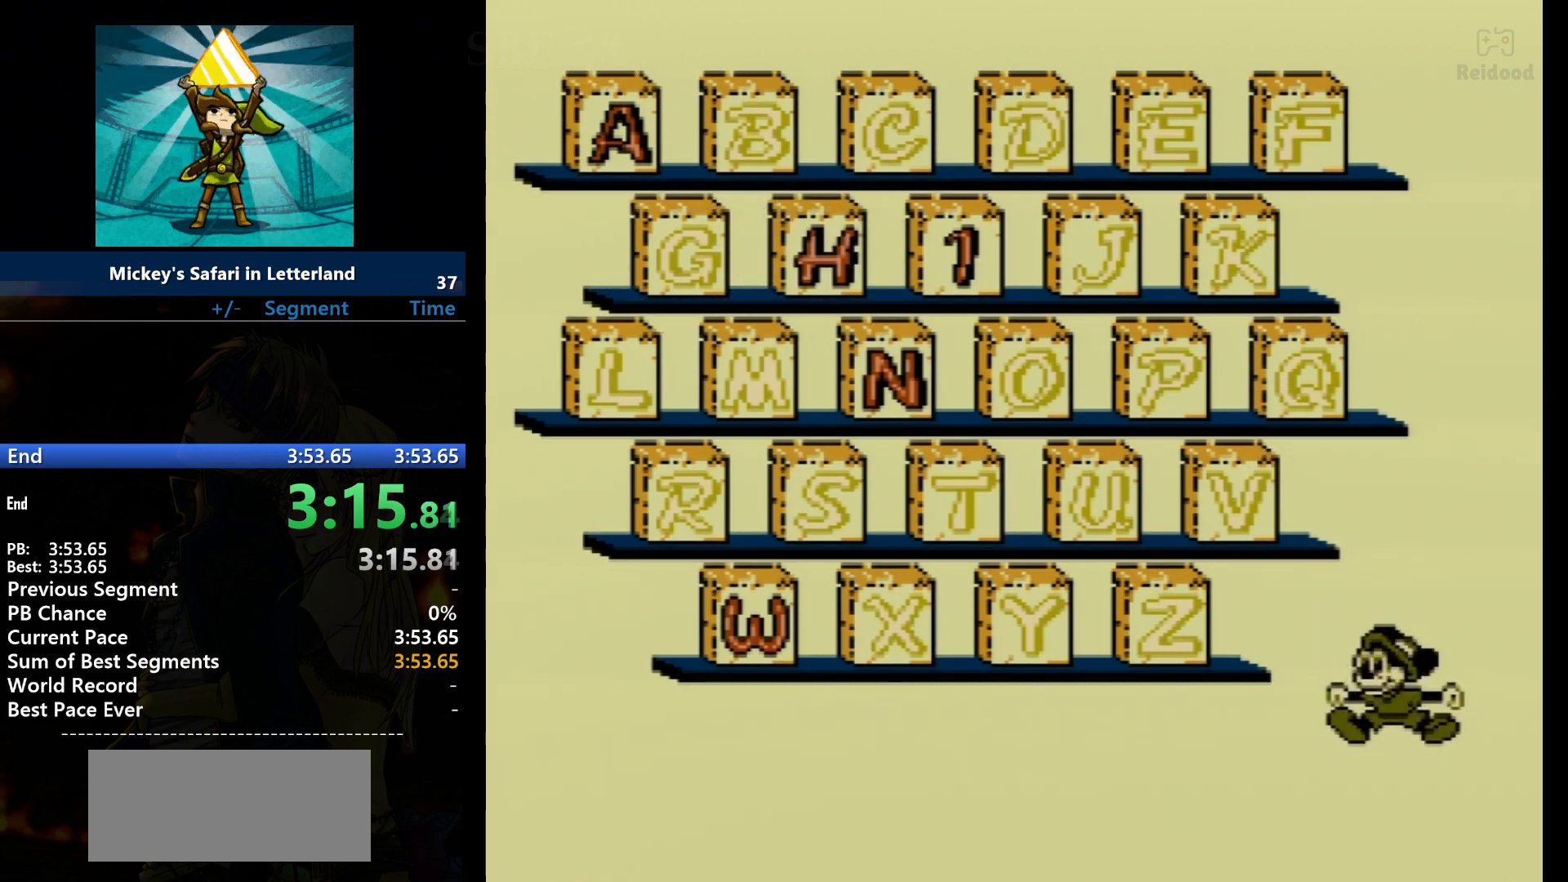
{"buttons": ["DPAD_LEFT"], "events": [[33, "A", "up"], [133, "DPAD_LEFT", "down"], [267, "DPAD_LEFT", "up"], [300, "DPAD_LEFT", "down"]]}
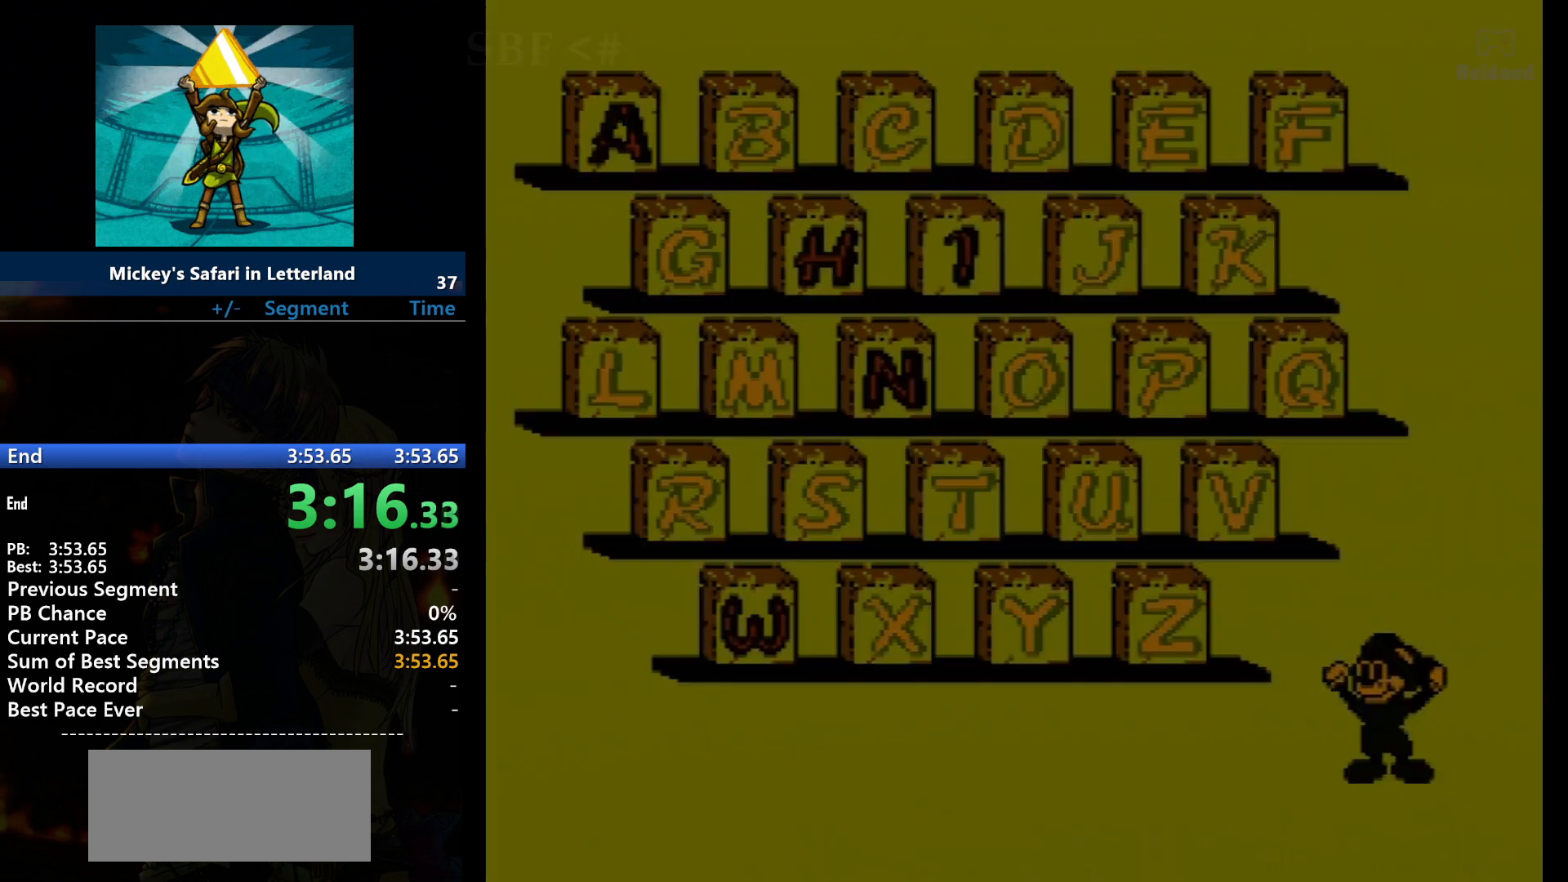
{"buttons": [], "events": [[34, "DPAD_LEFT", "up"], [100, "DPAD_LEFT", "down"], [167, "DPAD_LEFT", "up"], [234, "DPAD_LEFT", "down"], [467, "DPAD_LEFT", "up"]]}
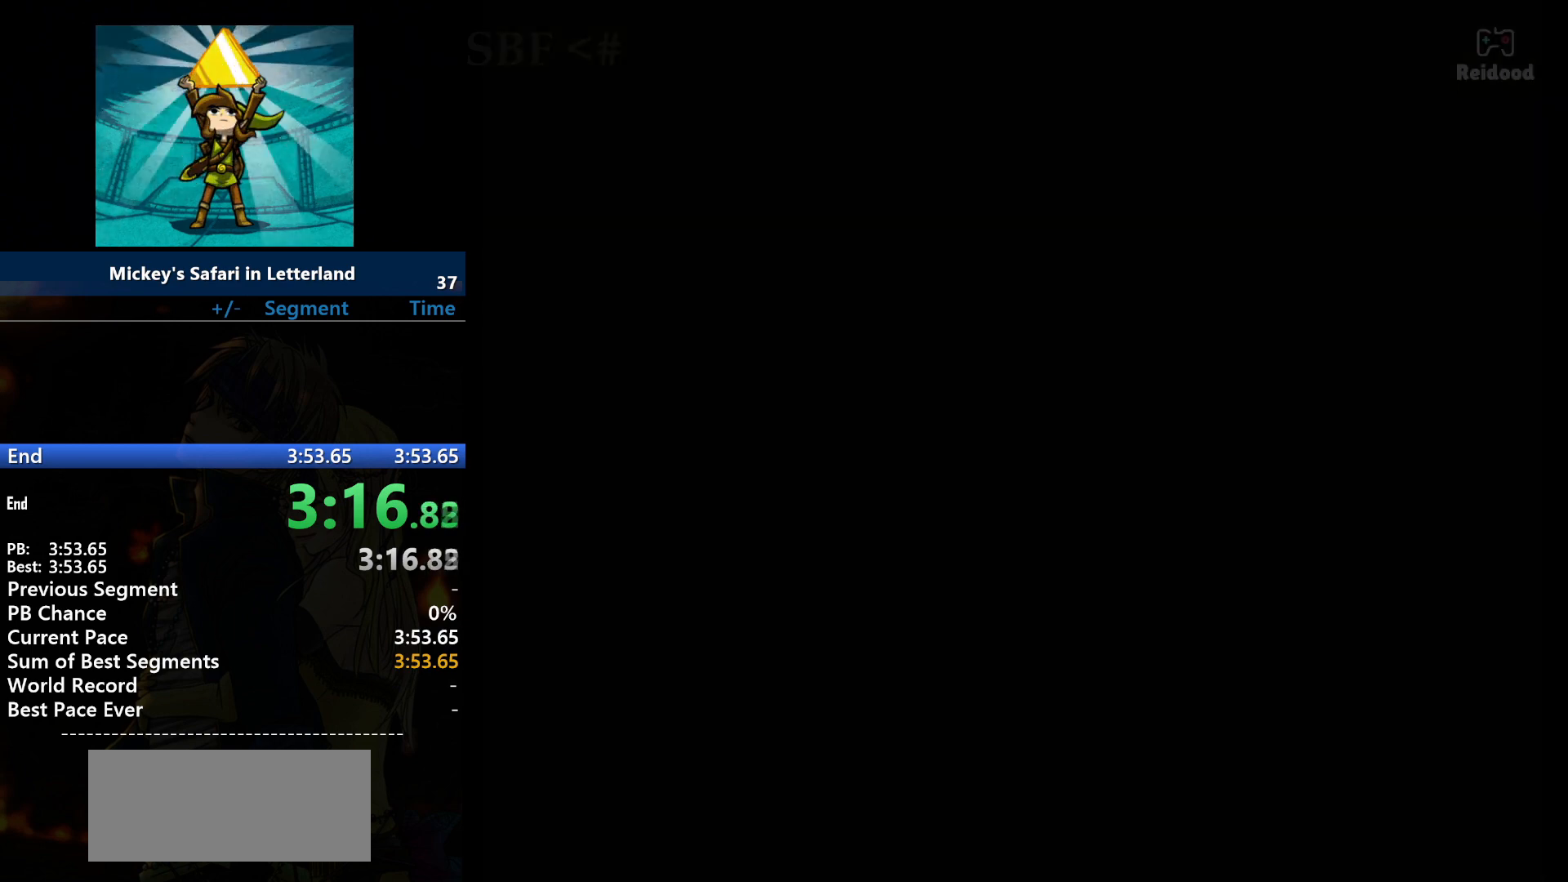
{"buttons": ["DPAD_LEFT"], "events": [[33, "DPAD_LEFT", "down"], [133, "DPAD_LEFT", "up"], [200, "DPAD_LEFT", "down"], [433, "DPAD_LEFT", "up"], [467, "DPAD_LEFT", "down"]]}
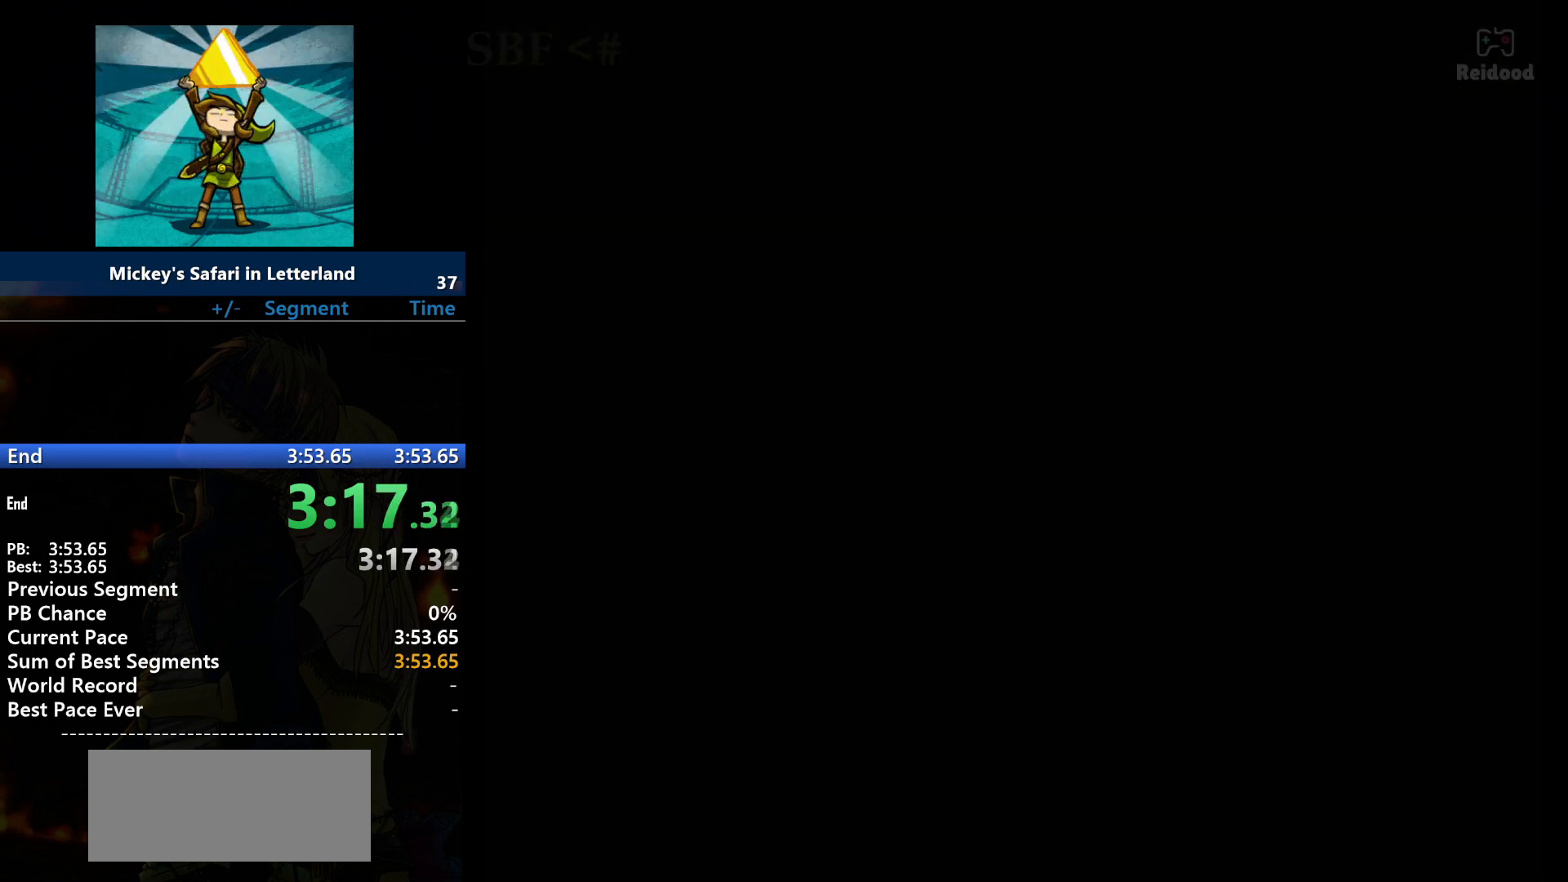
{"buttons": [], "events": [[67, "DPAD_LEFT", "up"], [100, "DPAD_LEFT", "down"], [367, "DPAD_LEFT", "up"], [401, "DPAD_LEFT", "down"], [501, "DPAD_LEFT", "up"]]}
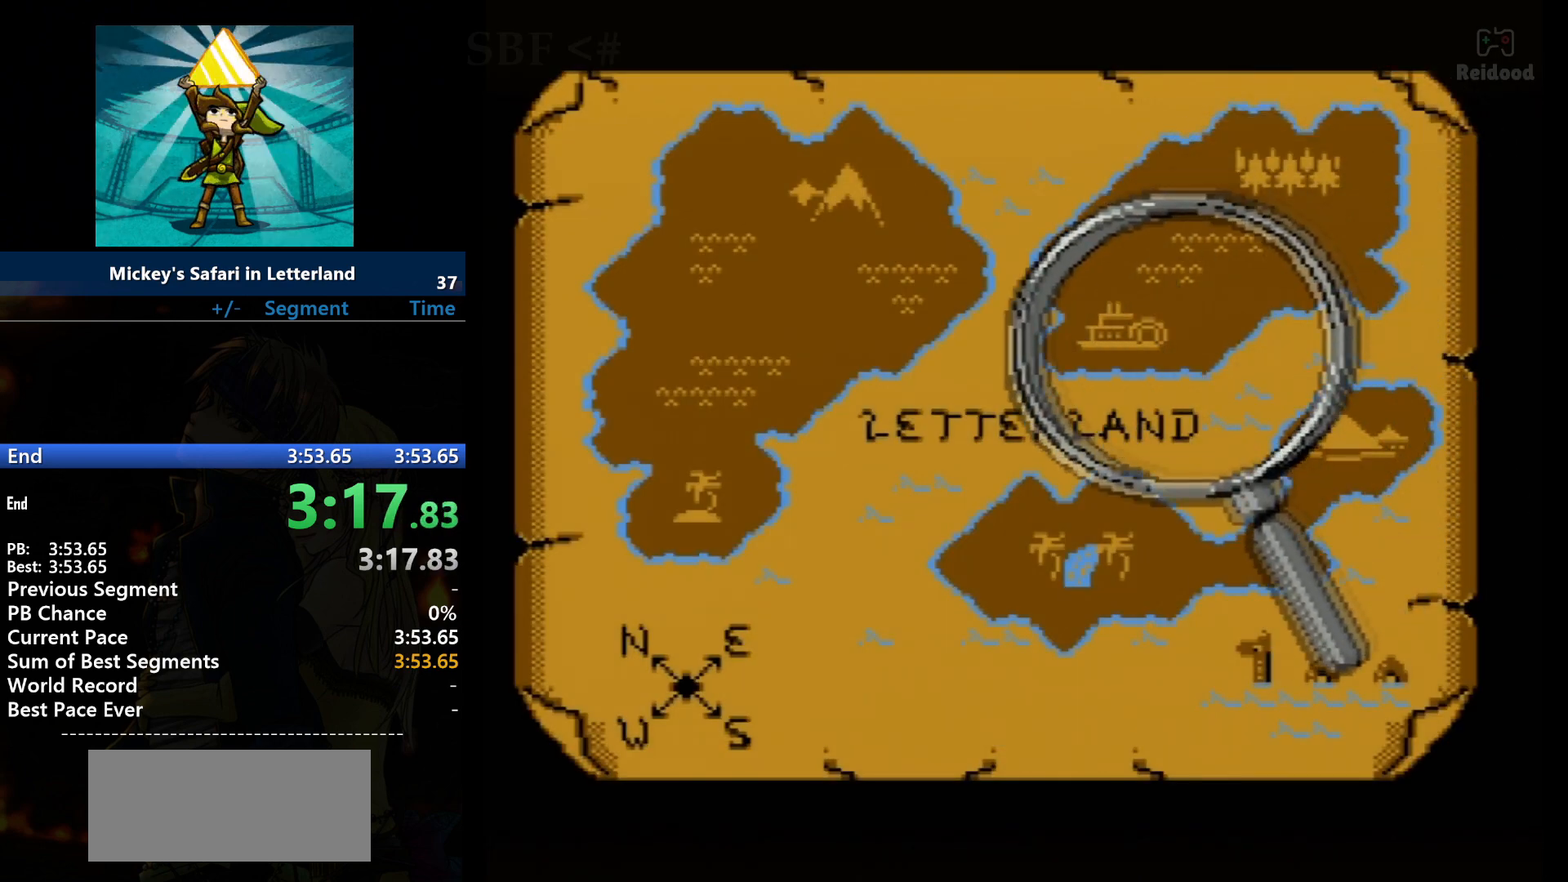
{"buttons": ["A"], "events": [[33, "DPAD_LEFT", "down"], [100, "DPAD_LEFT", "up"], [200, "A", "down"]]}
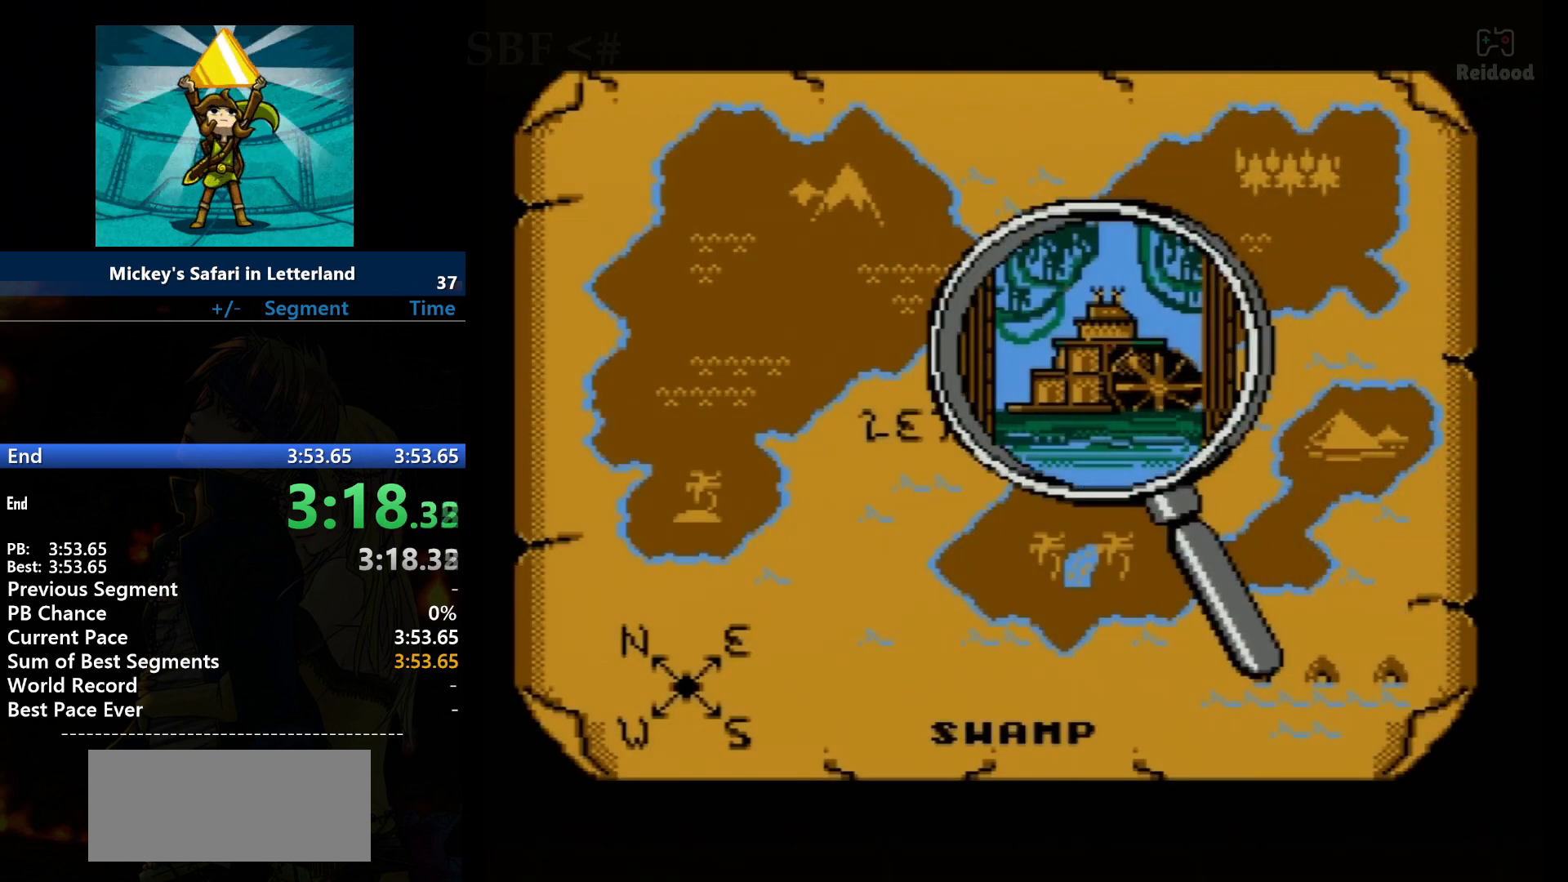
{"buttons": ["A"], "events": []}
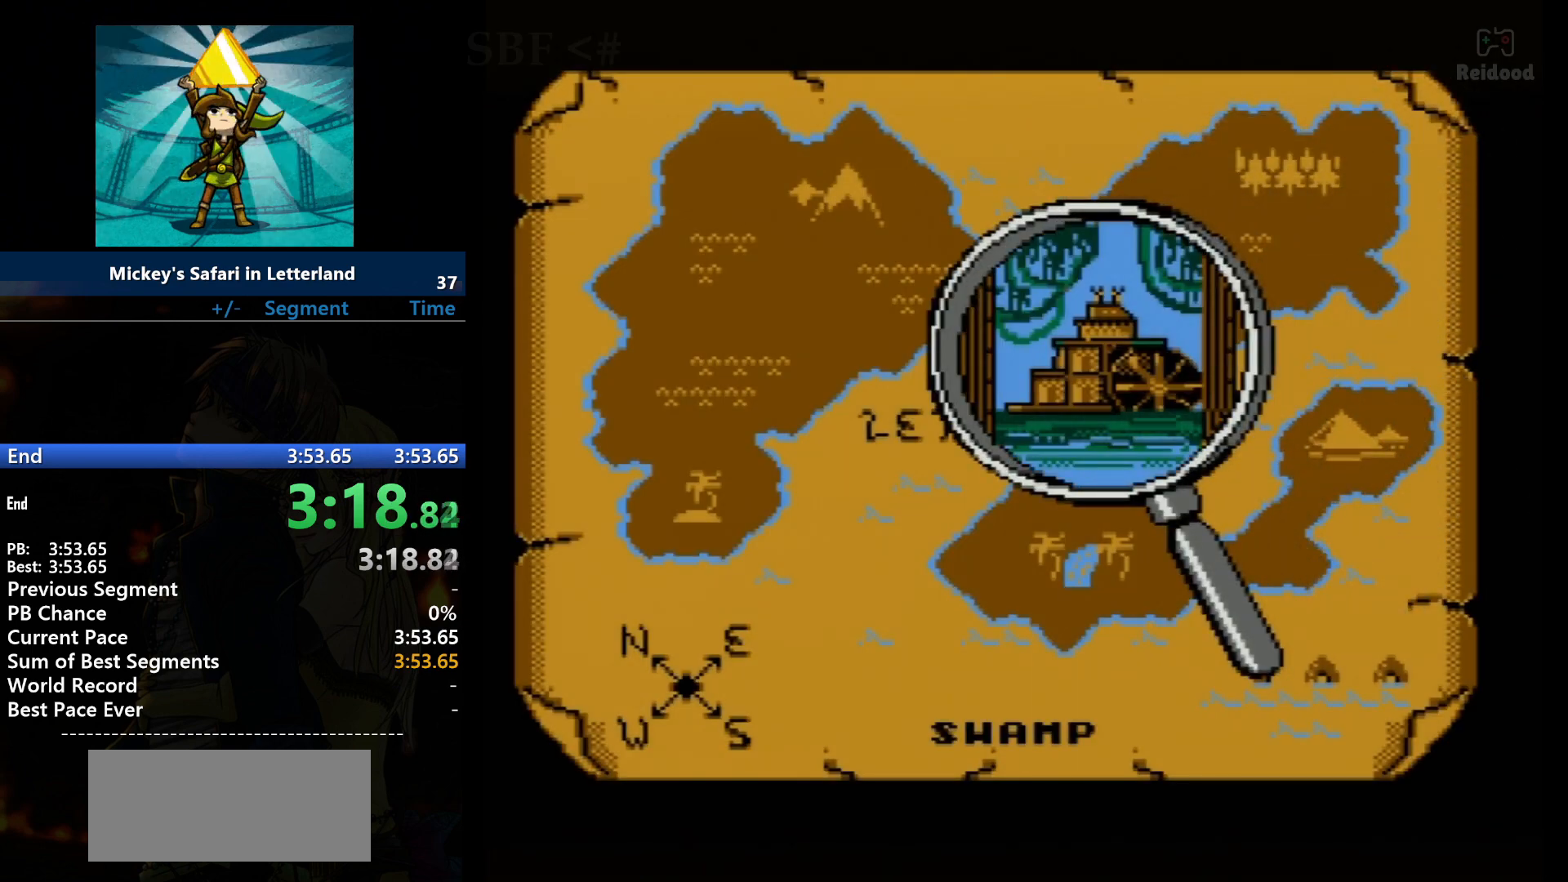
{"buttons": ["A"], "events": []}
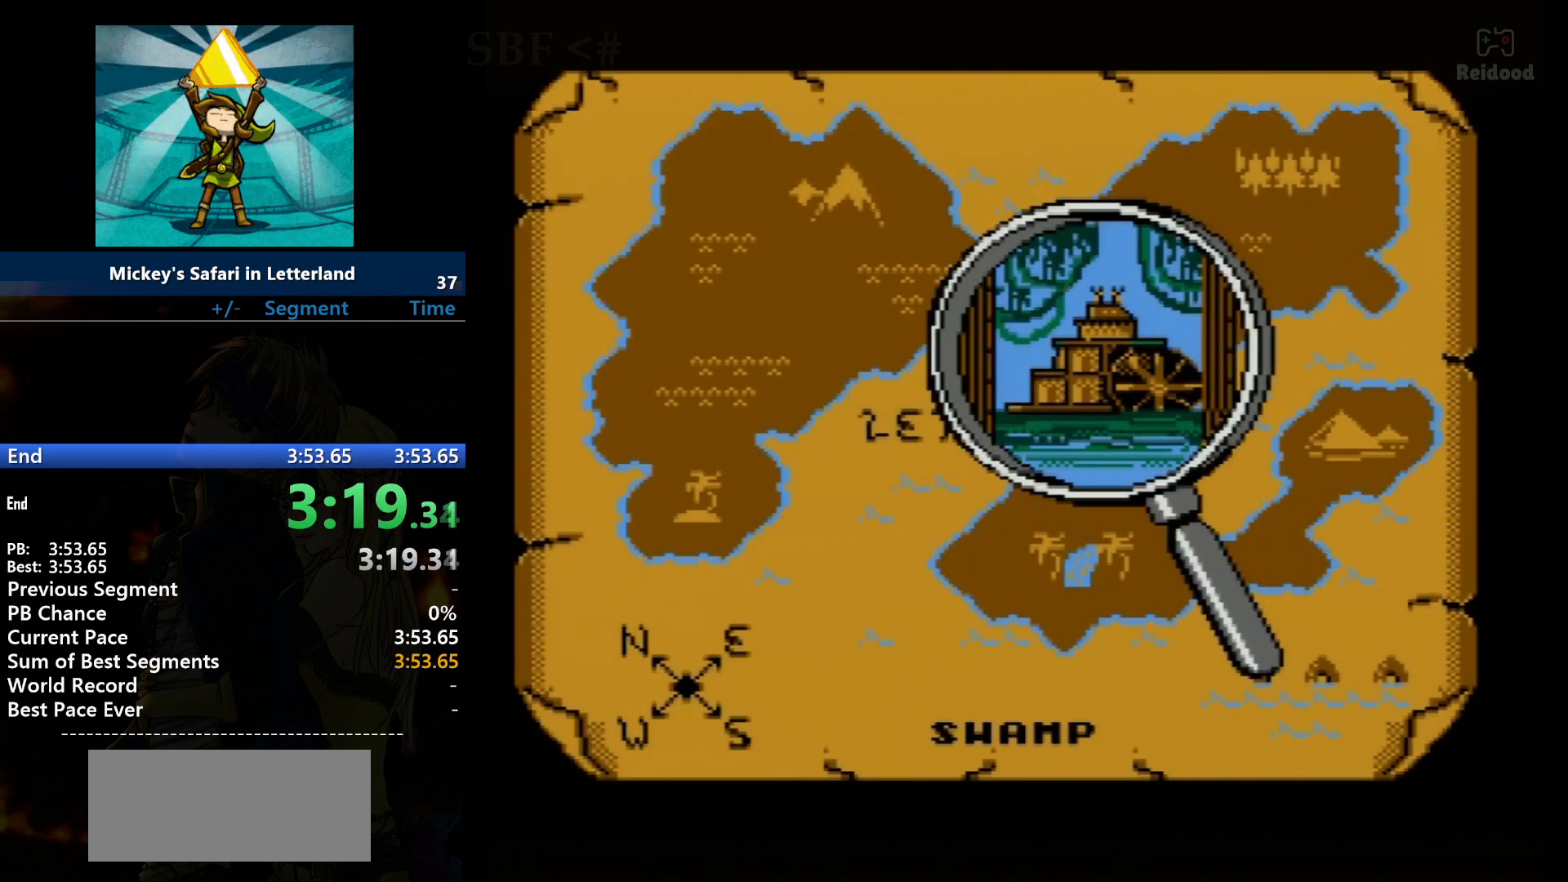
{"buttons": ["A"], "events": []}
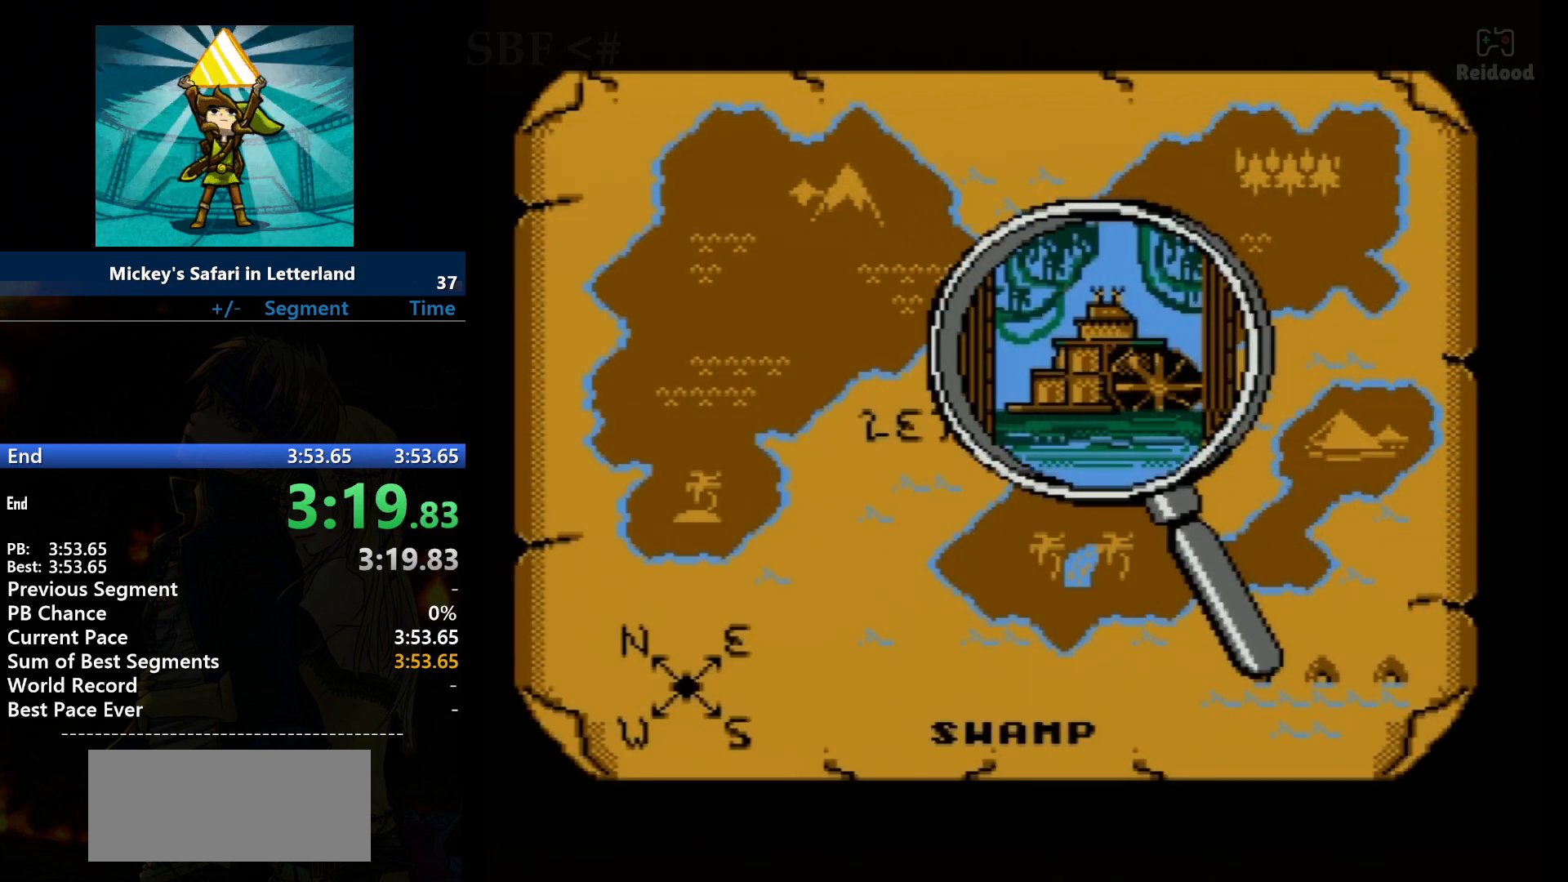
{"buttons": [], "events": [[367, "A", "up"], [400, "A", "down"], [500, "A", "up"]]}
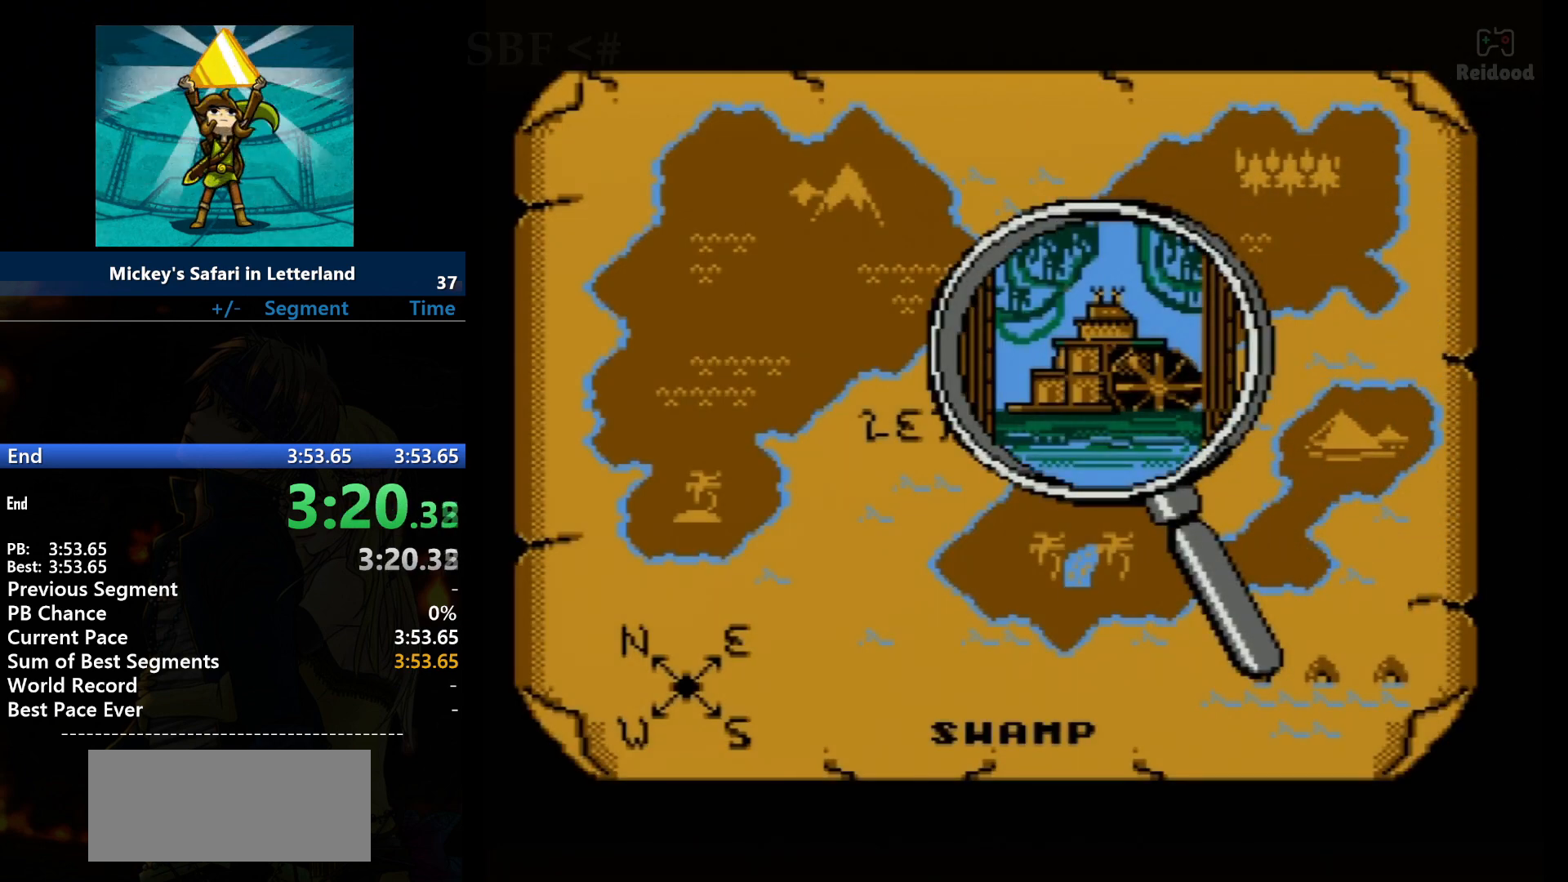
{"buttons": [], "events": [[100, "A", "down"], [200, "A", "up"], [234, "A", "down"], [467, "A", "up"]]}
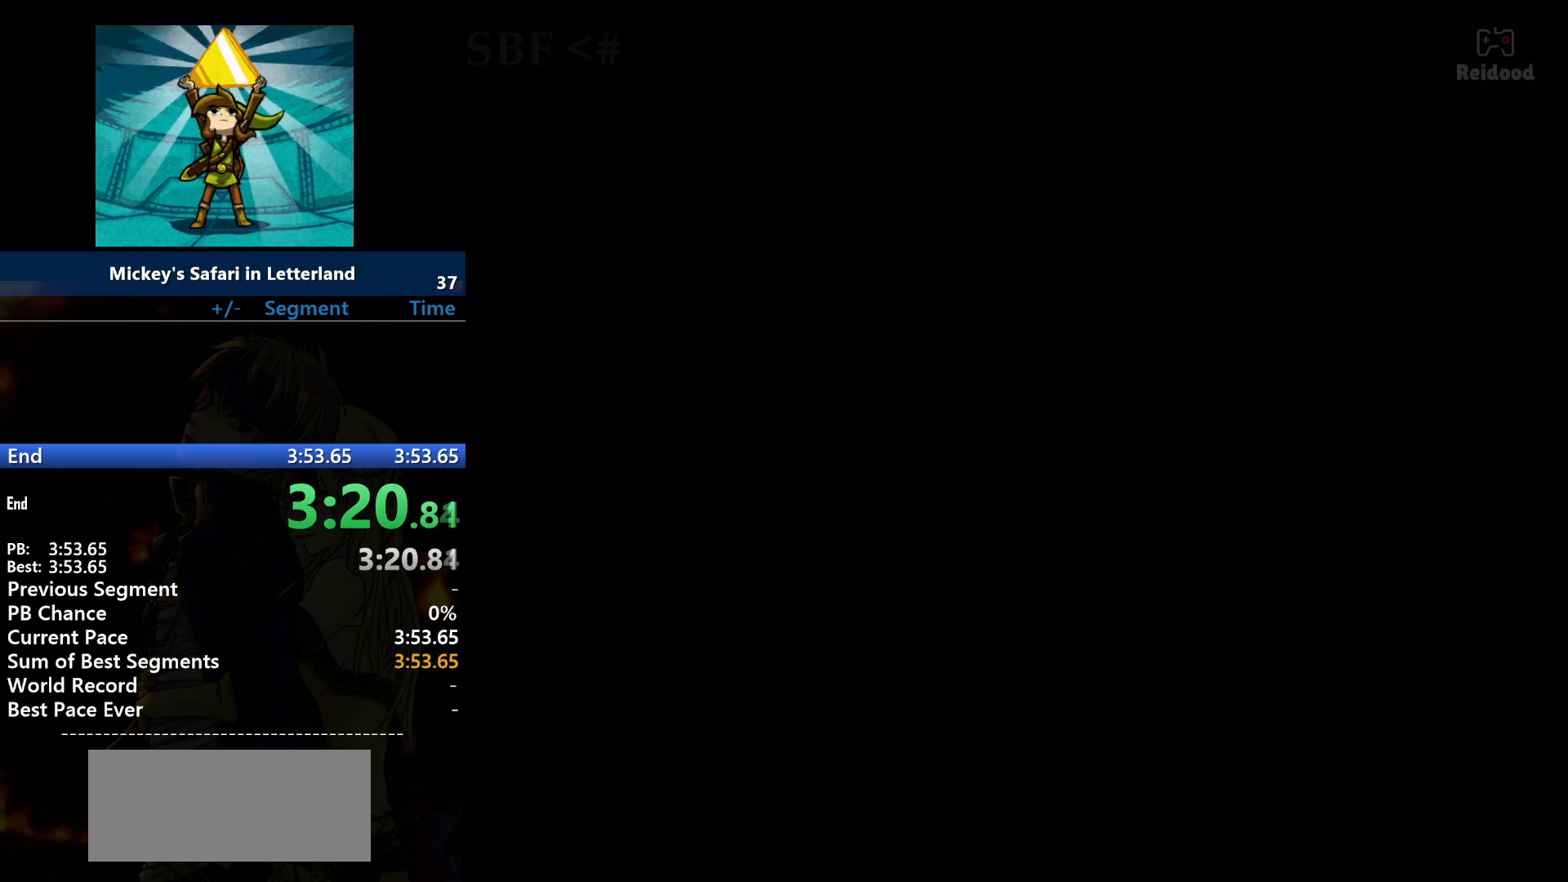
{"buttons": [], "events": []}
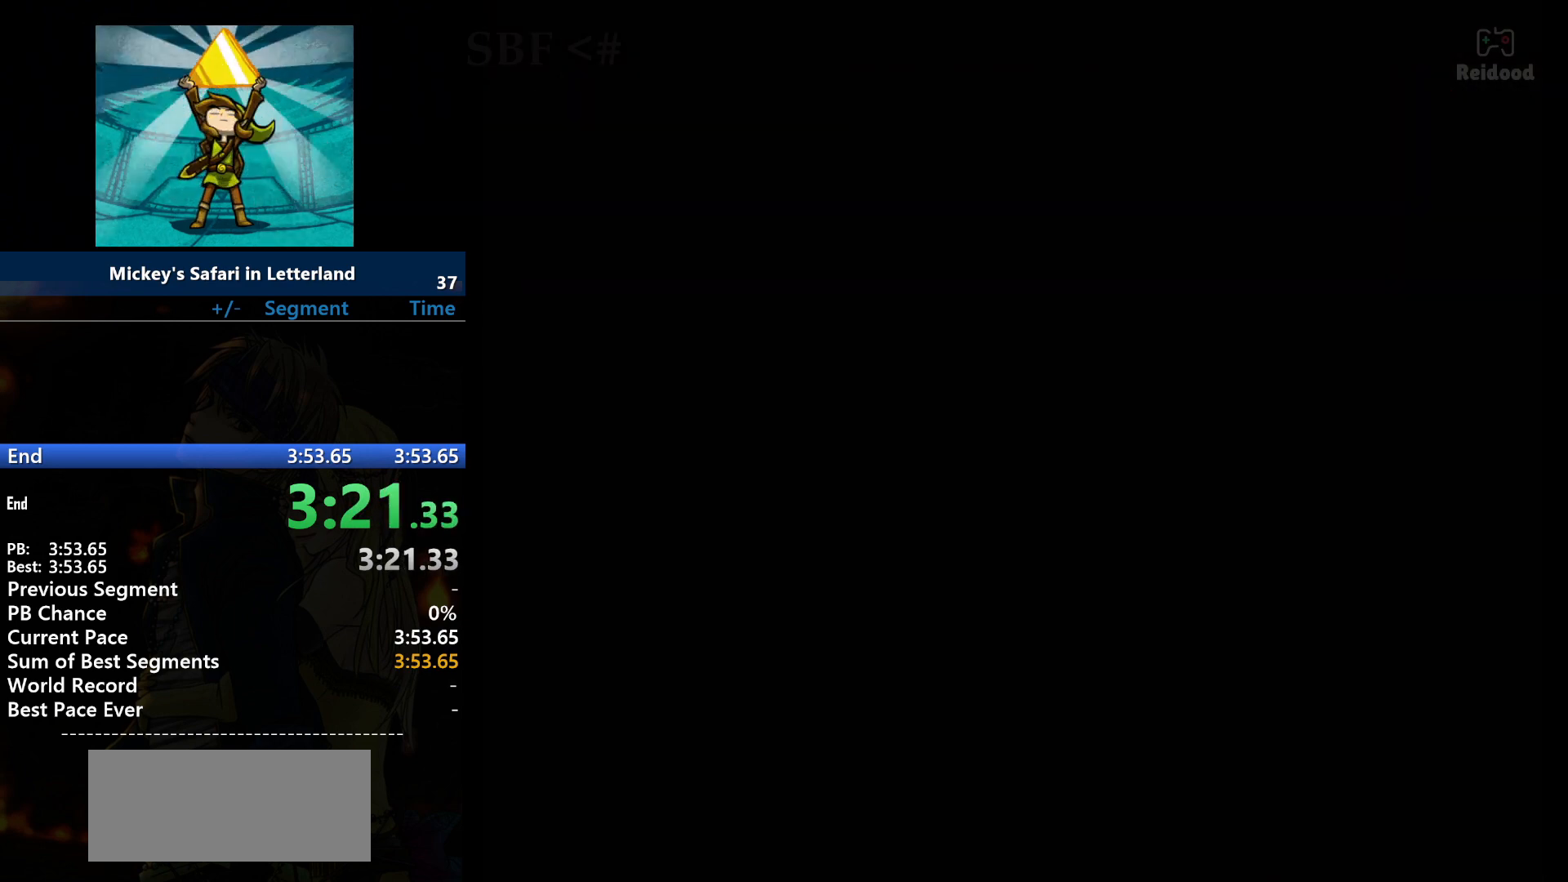
{"buttons": ["A"], "events": [[334, "A", "down"], [467, "A", "up"], [501, "A", "down"]]}
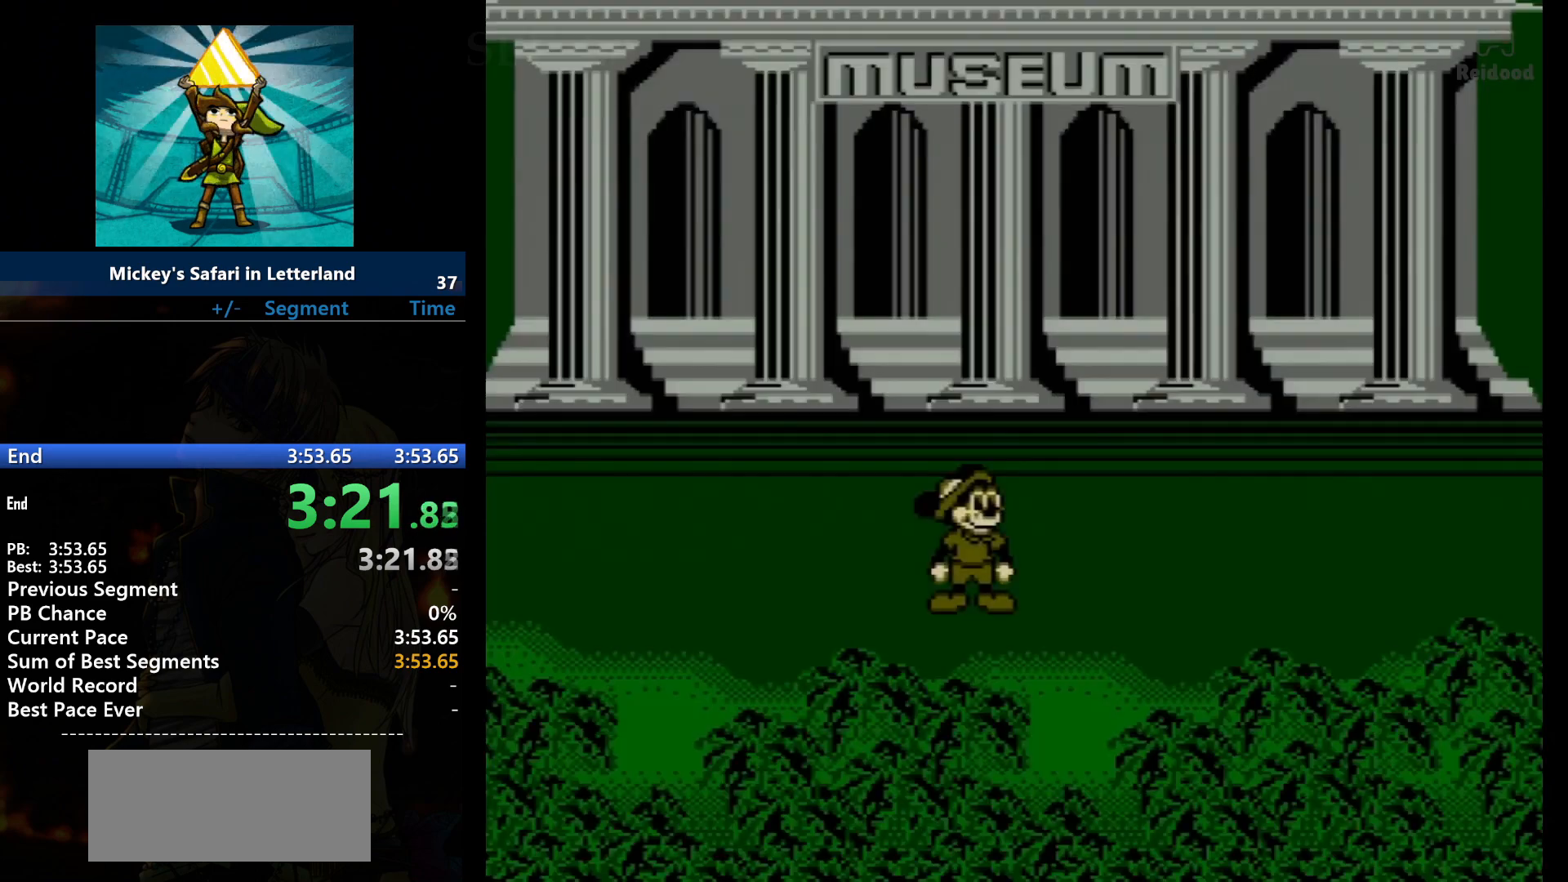
{"buttons": ["A"], "events": [[100, "A", "up"], [200, "A", "down"], [300, "A", "up"], [333, "A", "down"]]}
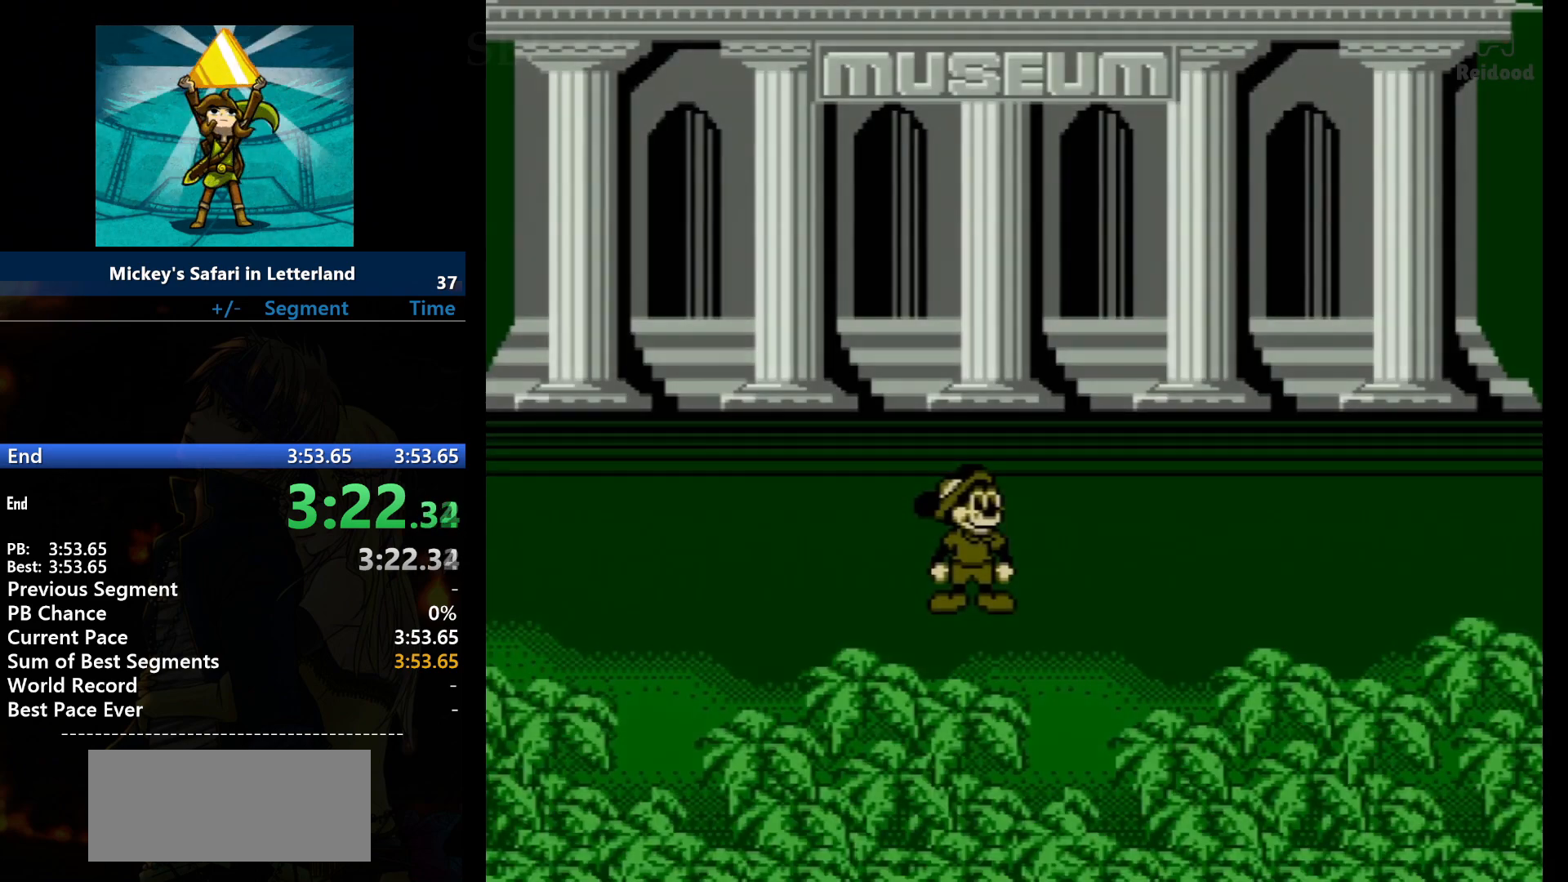
{"buttons": ["A"], "events": [[67, "A", "up"], [134, "A", "down"], [401, "A", "up"], [434, "A", "down"]]}
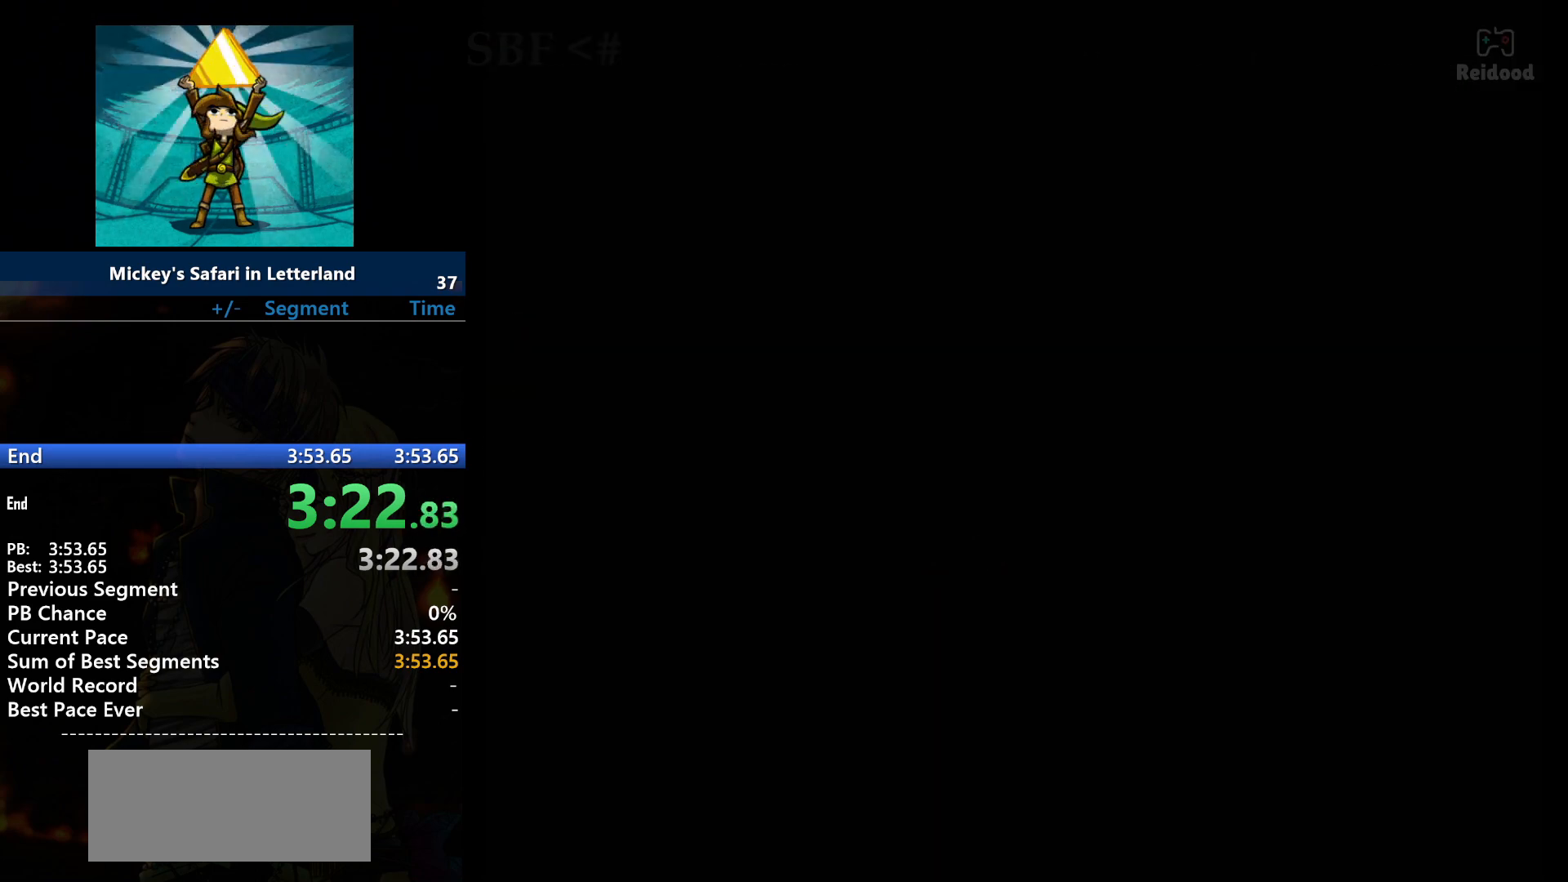
{"buttons": [], "events": [[33, "A", "up"], [200, "DPAD_RIGHT", "down"], [233, "DPAD_RIGHT", "up"]]}
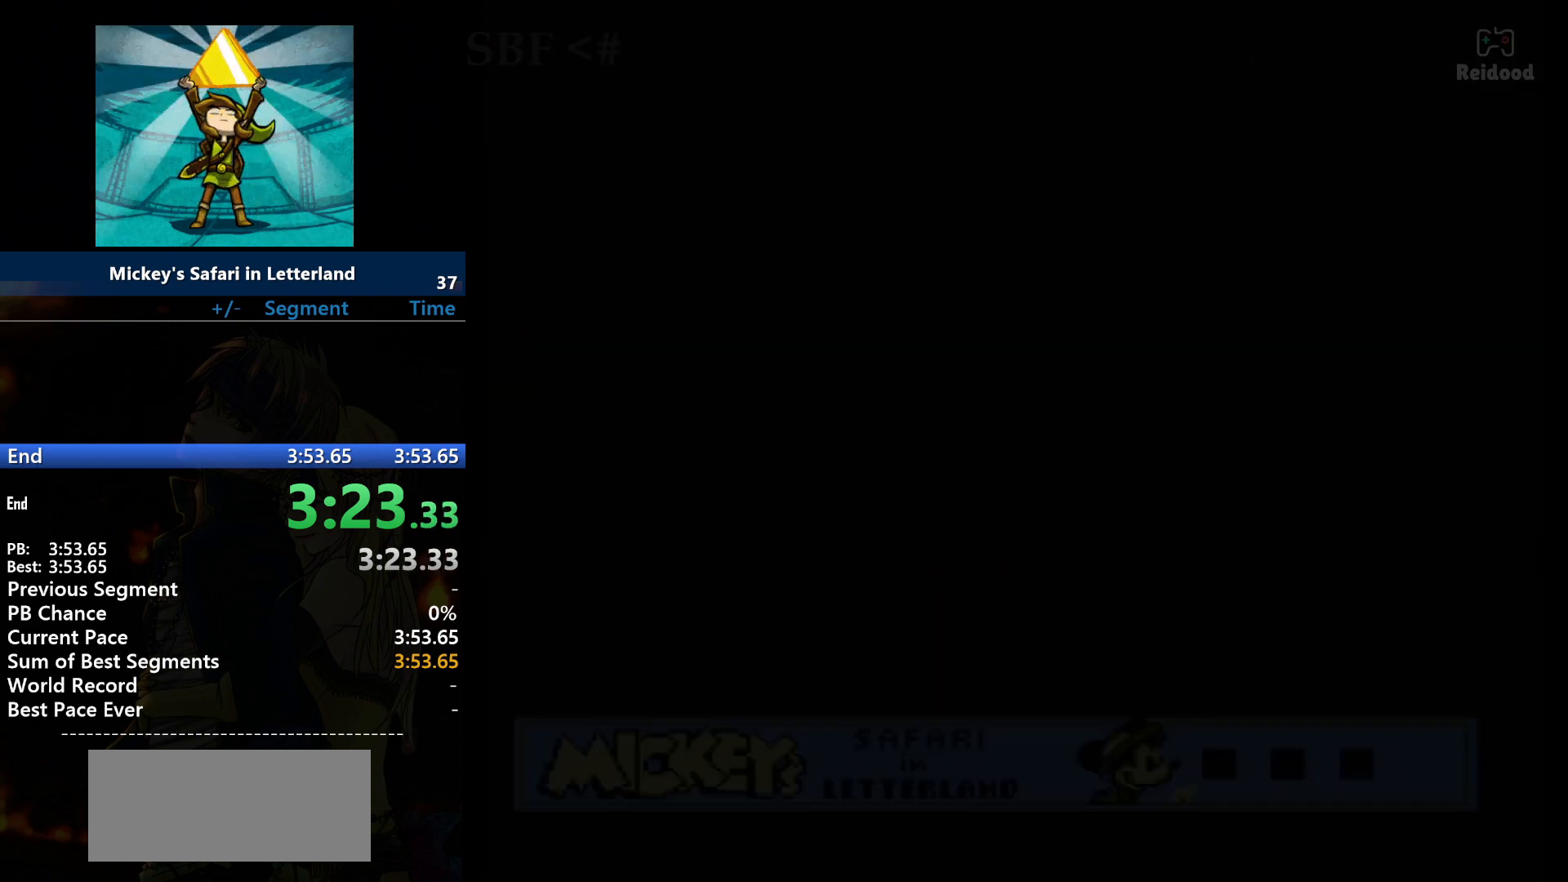
{"buttons": ["A", "DPAD_RIGHT"], "events": [[200, "DPAD_RIGHT", "down"], [267, "A", "down"]]}
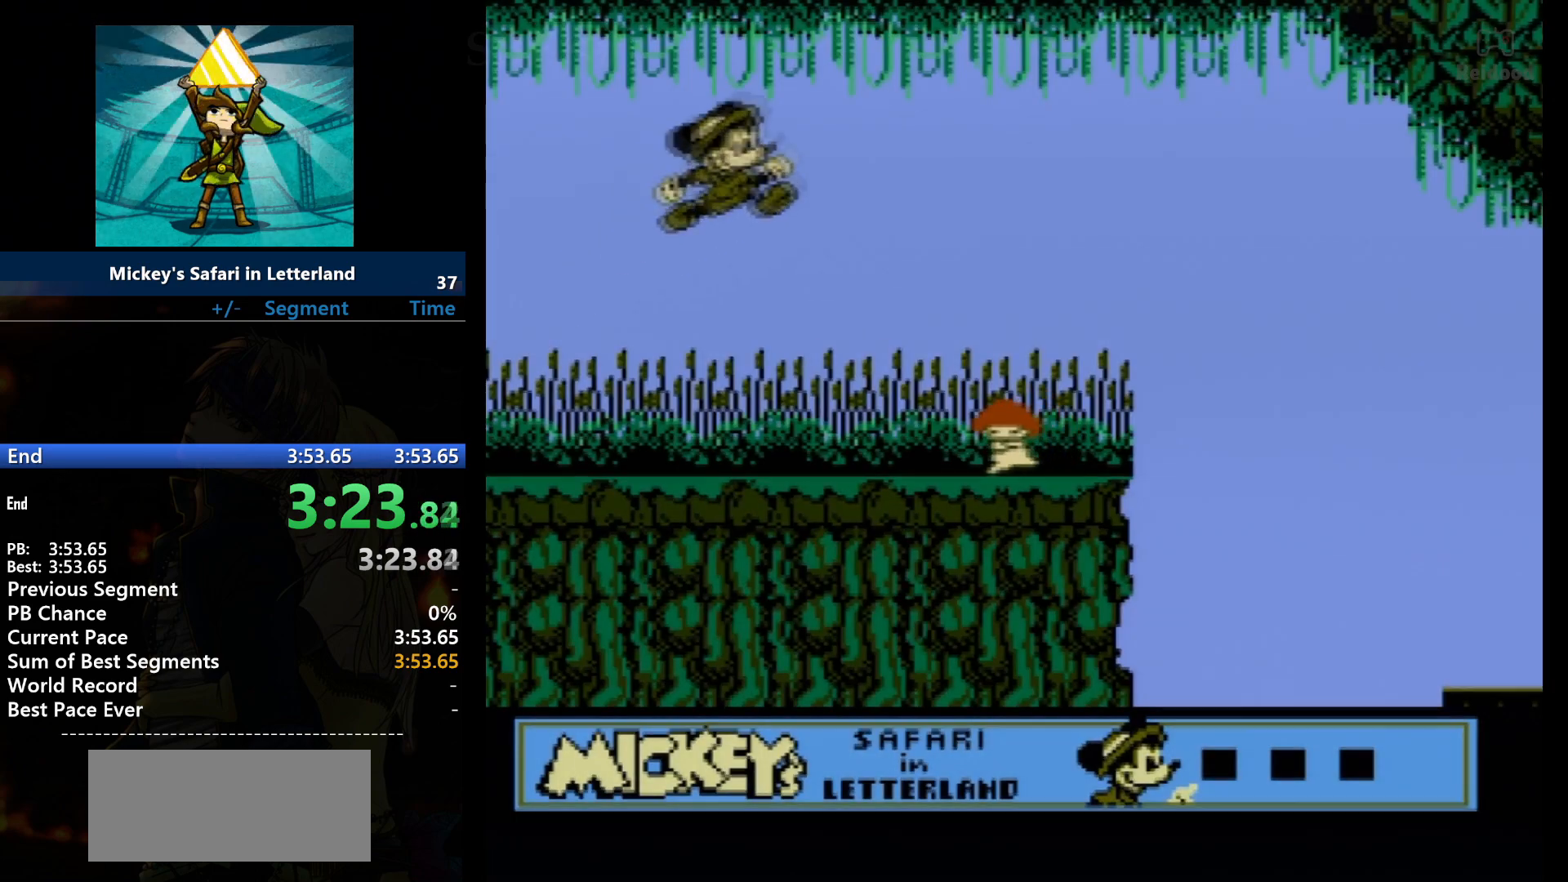
{"buttons": ["A", "DPAD_RIGHT"], "events": []}
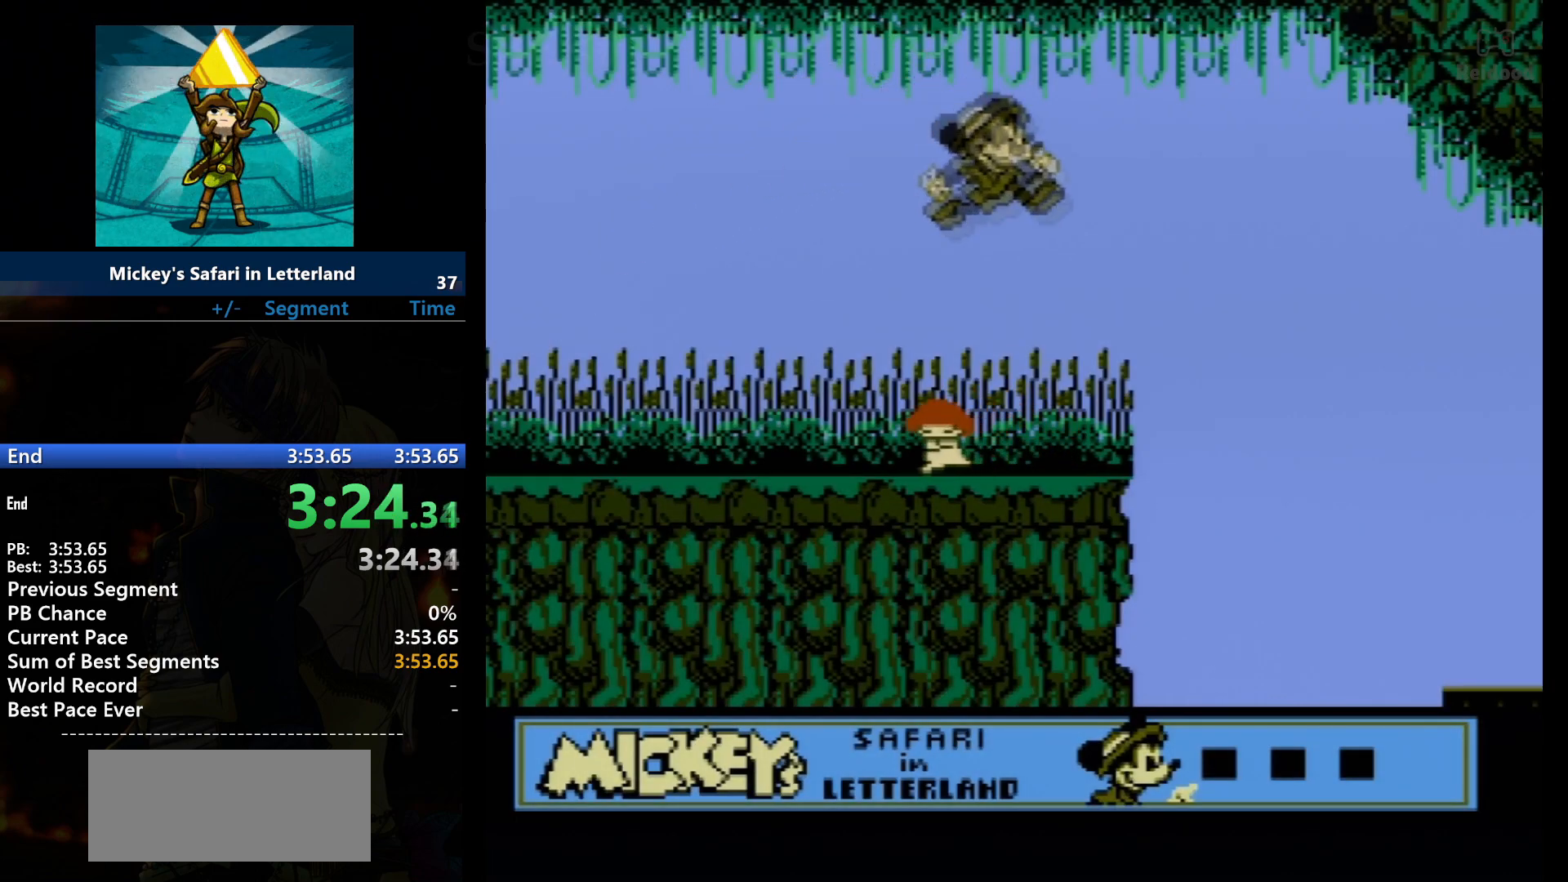
{"buttons": ["DPAD_RIGHT"], "events": [[434, "A", "up"]]}
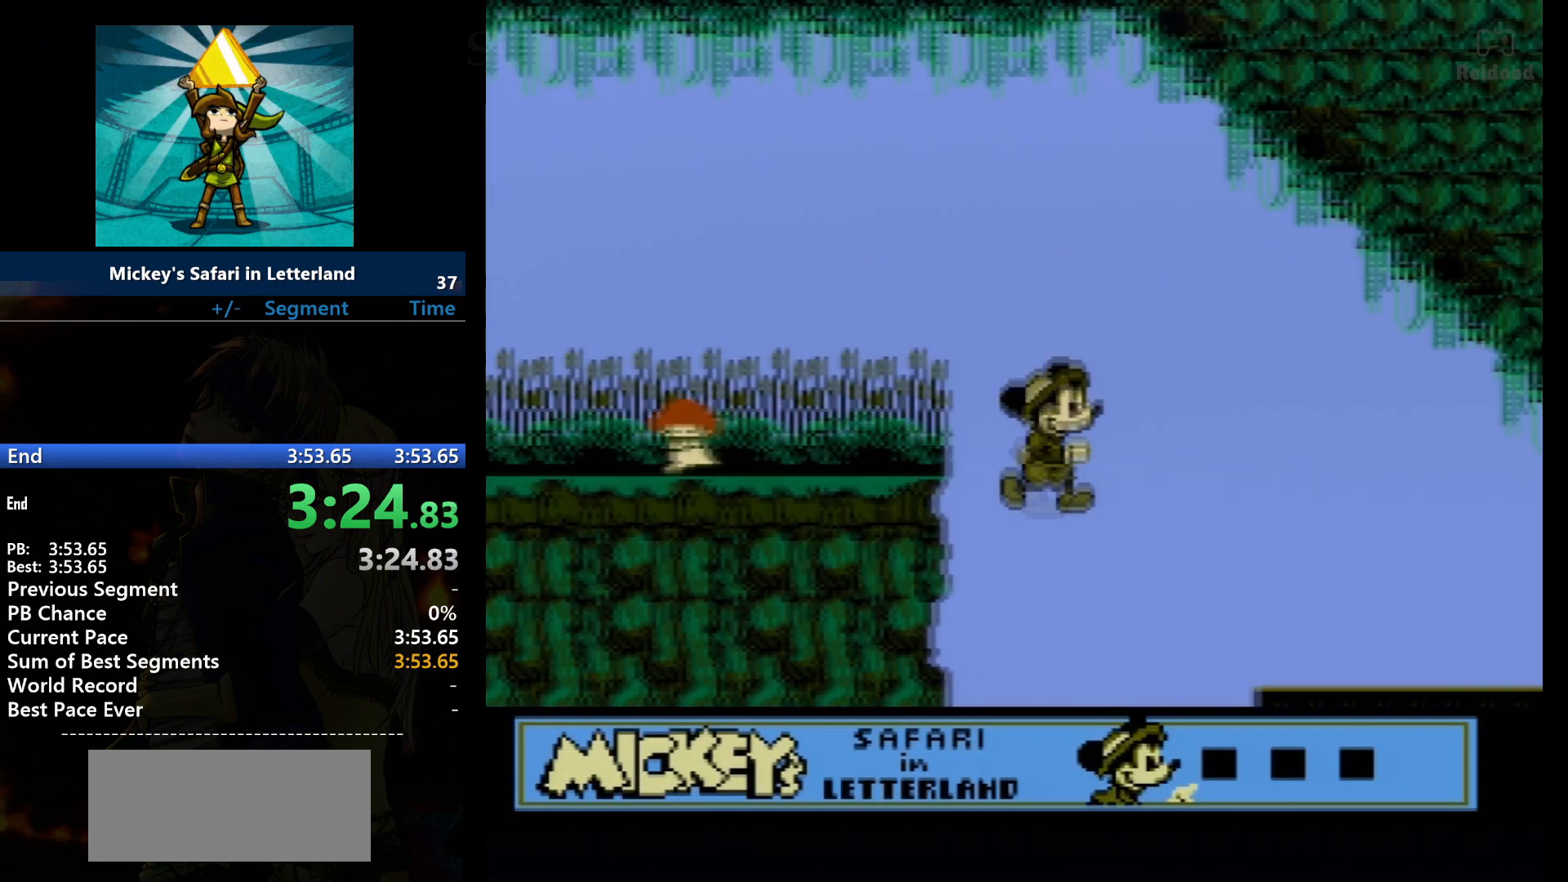
{"buttons": ["B", "DPAD_RIGHT"], "events": [[100, "DPAD_DOWN", "down"], [100, "DPAD_RIGHT", "up"], [133, "DPAD_DOWN", "up"], [133, "DPAD_LEFT", "down"], [233, "DPAD_LEFT", "up"], [467, "DPAD_RIGHT", "down"], [500, "B", "down"]]}
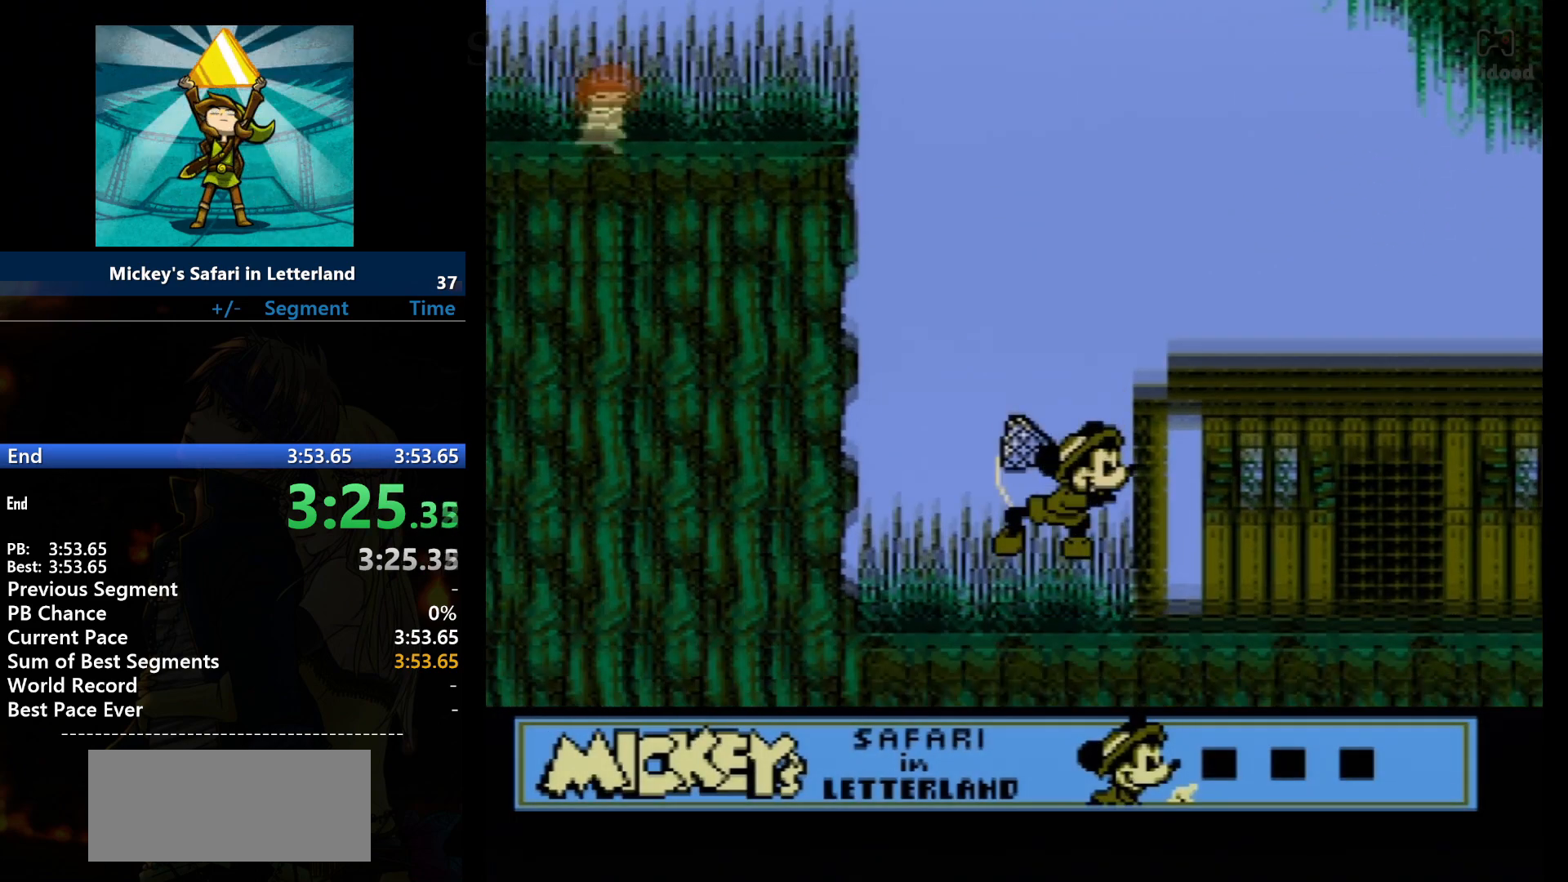
{"buttons": ["DPAD_RIGHT"], "events": [[234, "B", "up"]]}
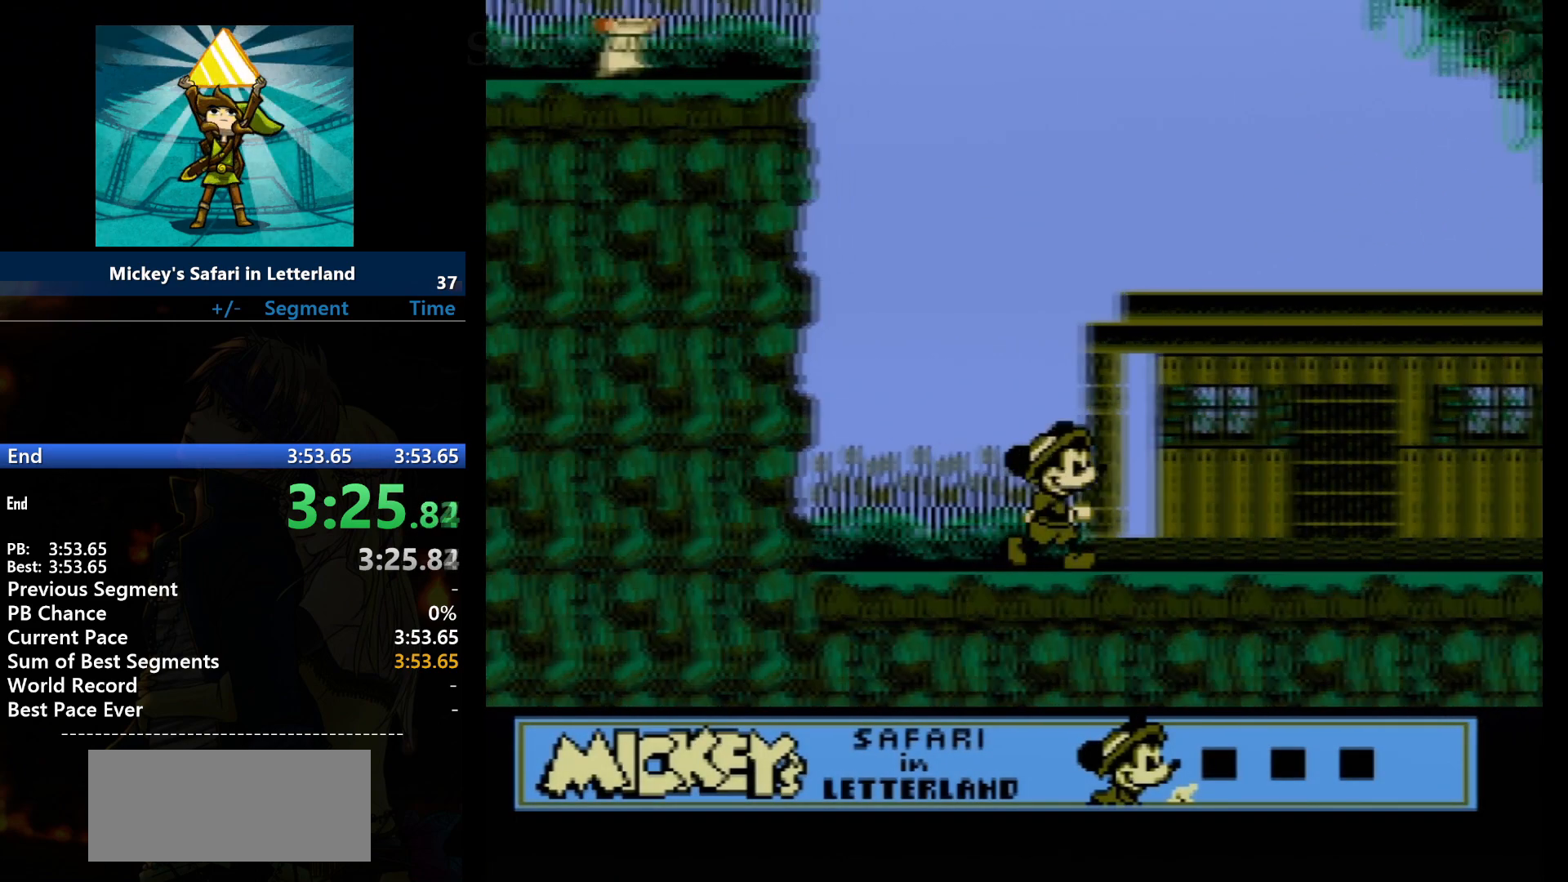
{"buttons": ["DPAD_RIGHT"], "events": []}